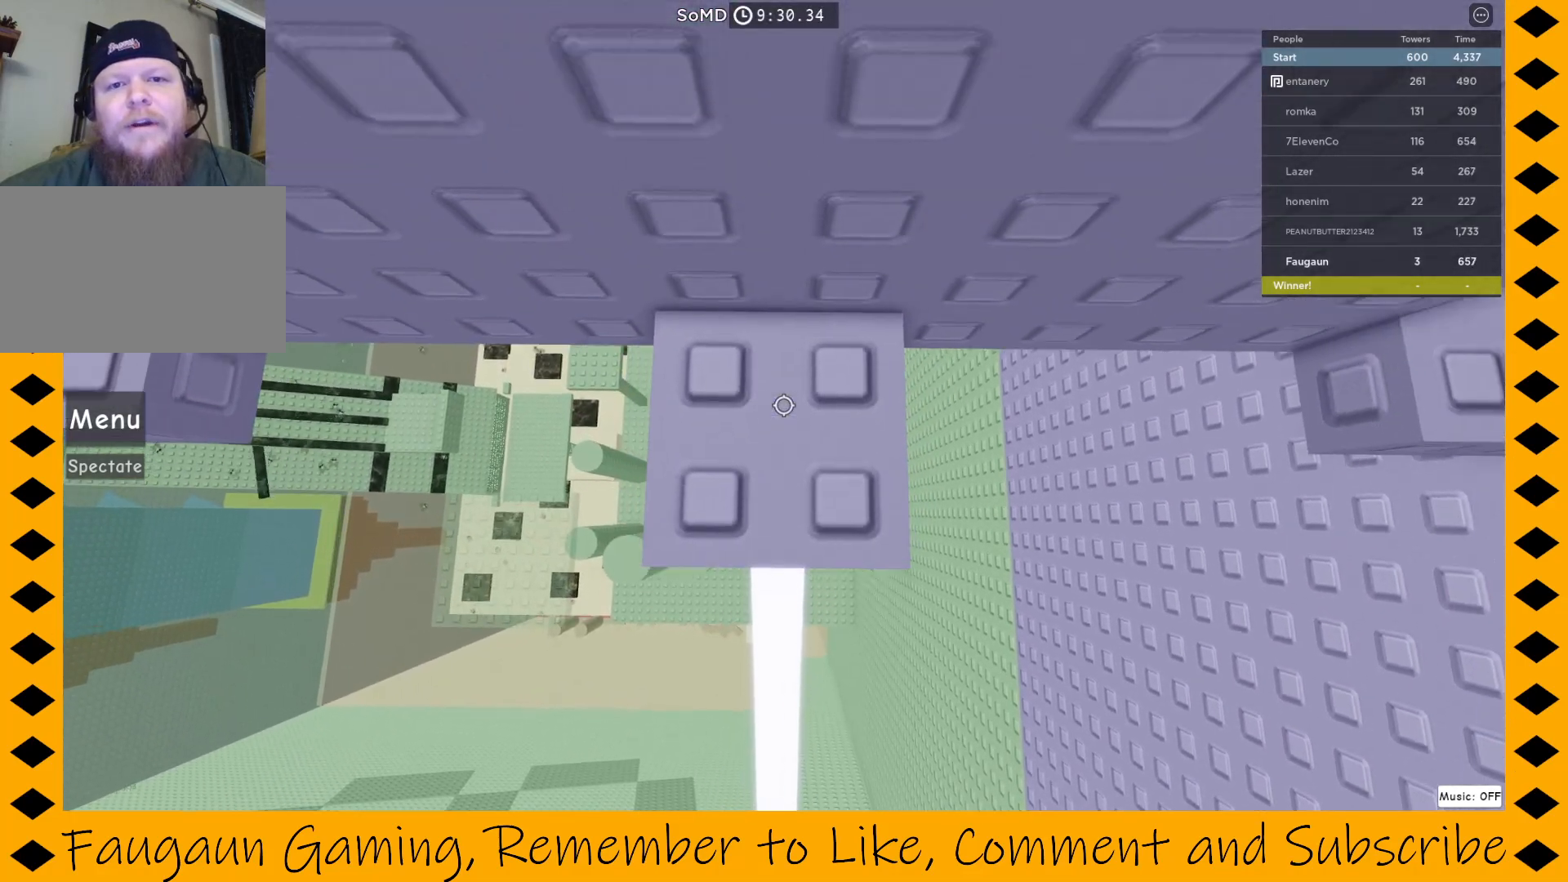
Gameplay with keyboard and mouse; each line is a JSON object with the keys and mouse buttons held at the frame after it. "events" lists presses ("down") and releases ("up") of "1", "2", "3", "4", "5", "a", "alt", "c", "caps_lock", "ctrl", "d", "e", "f", "g", "q", "r", "s", "shift", "space", "t", "tab", "v", "w", "x", "z", "mouse_left", "mouse_wheel" and "mouse_right" between this image and that frame as [ms after this image, input, new state], when the widget could be followed in between. "mouse_left", "mouse_wheel", "mouse_right" = the "left", "wheel", "right" buttons of the "mouse" list. No other keys are recorded. "wheel" means that the mouse wheel is clicked or scrolled. Not read: mouse_move.
{"keys": [], "mouse": ["right"]}
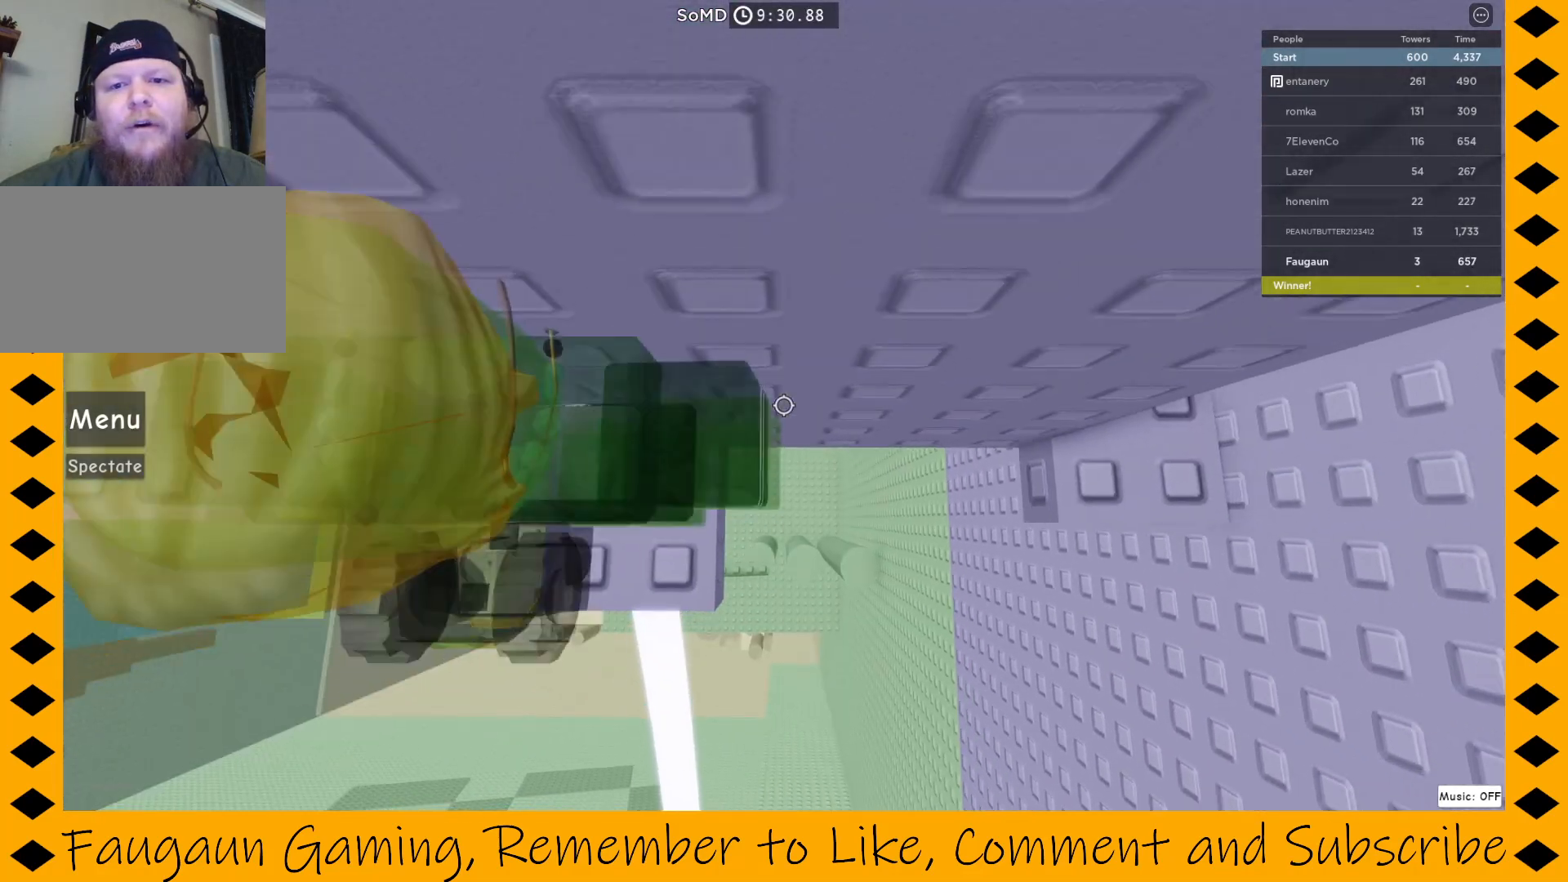
{"keys": [], "mouse": ["right"]}
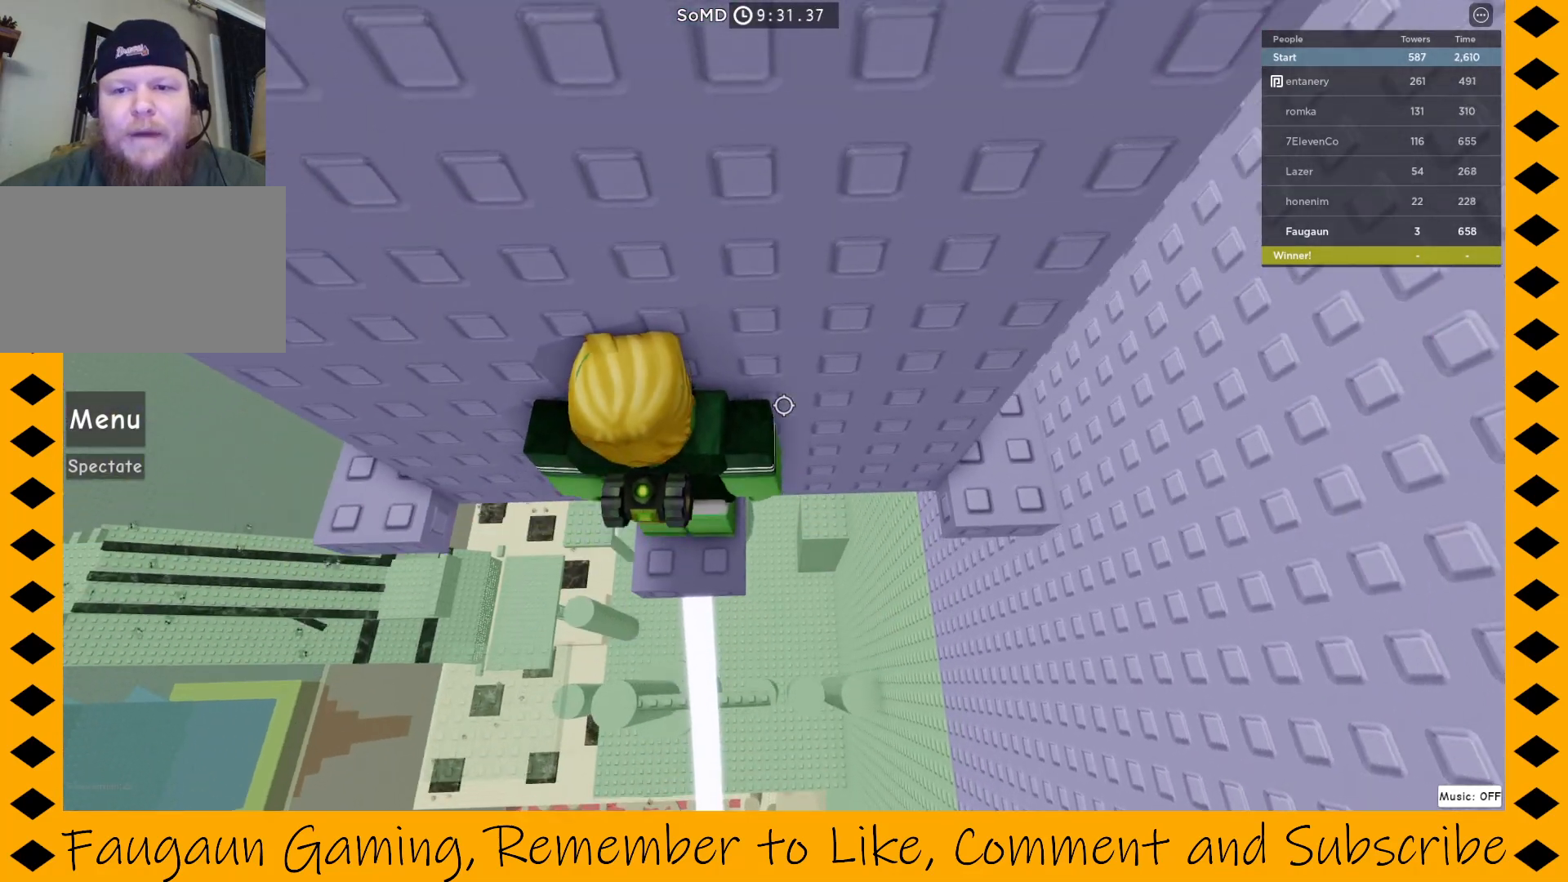
{"keys": [], "mouse": ["right"]}
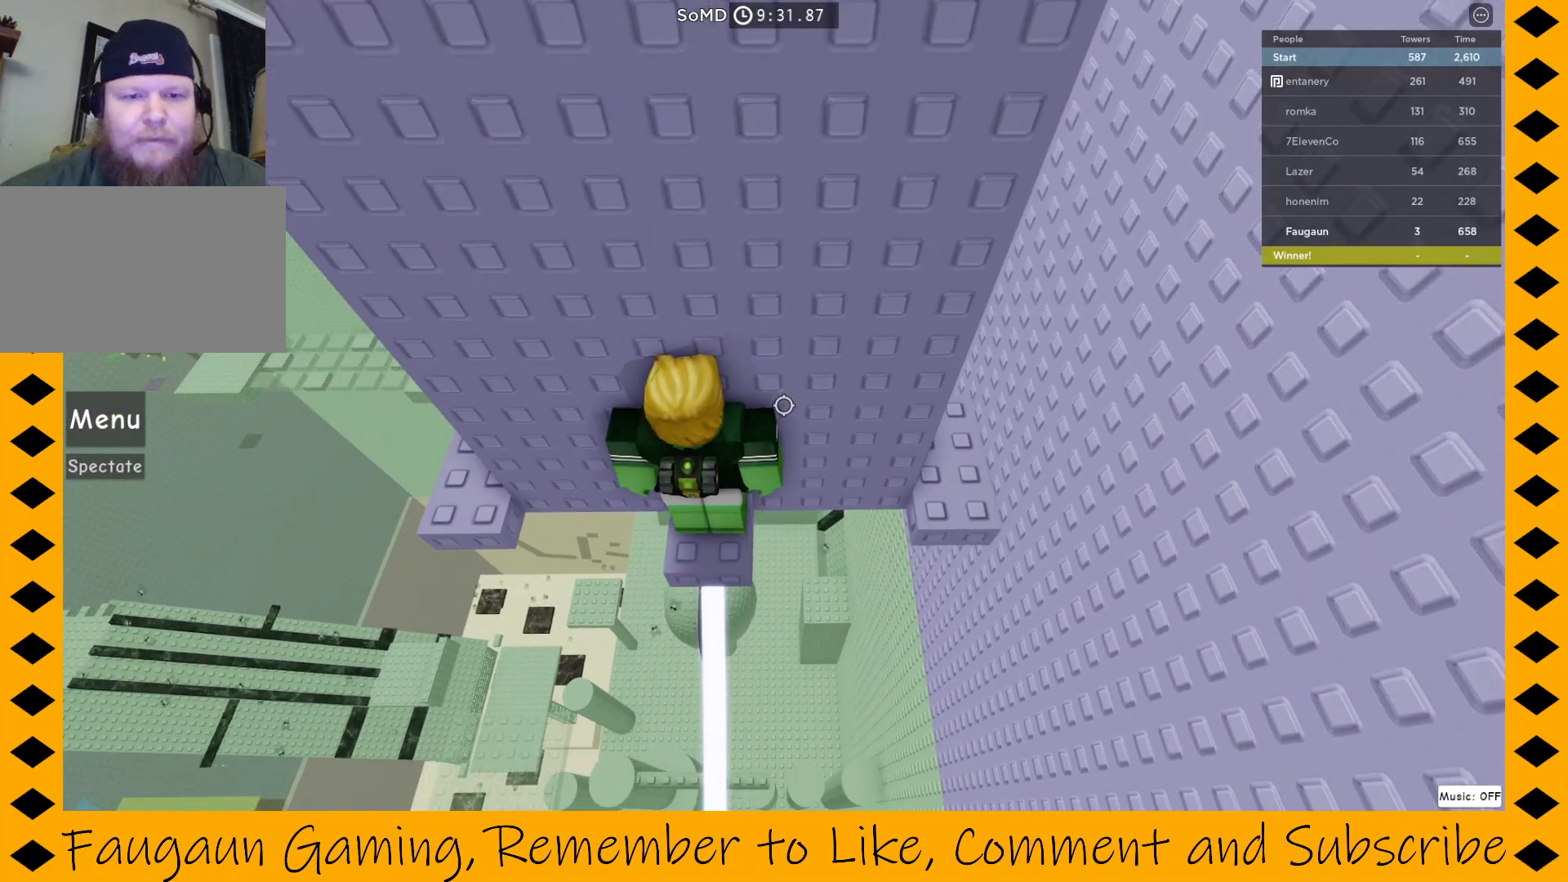
{"keys": [], "mouse": ["right"], "events": []}
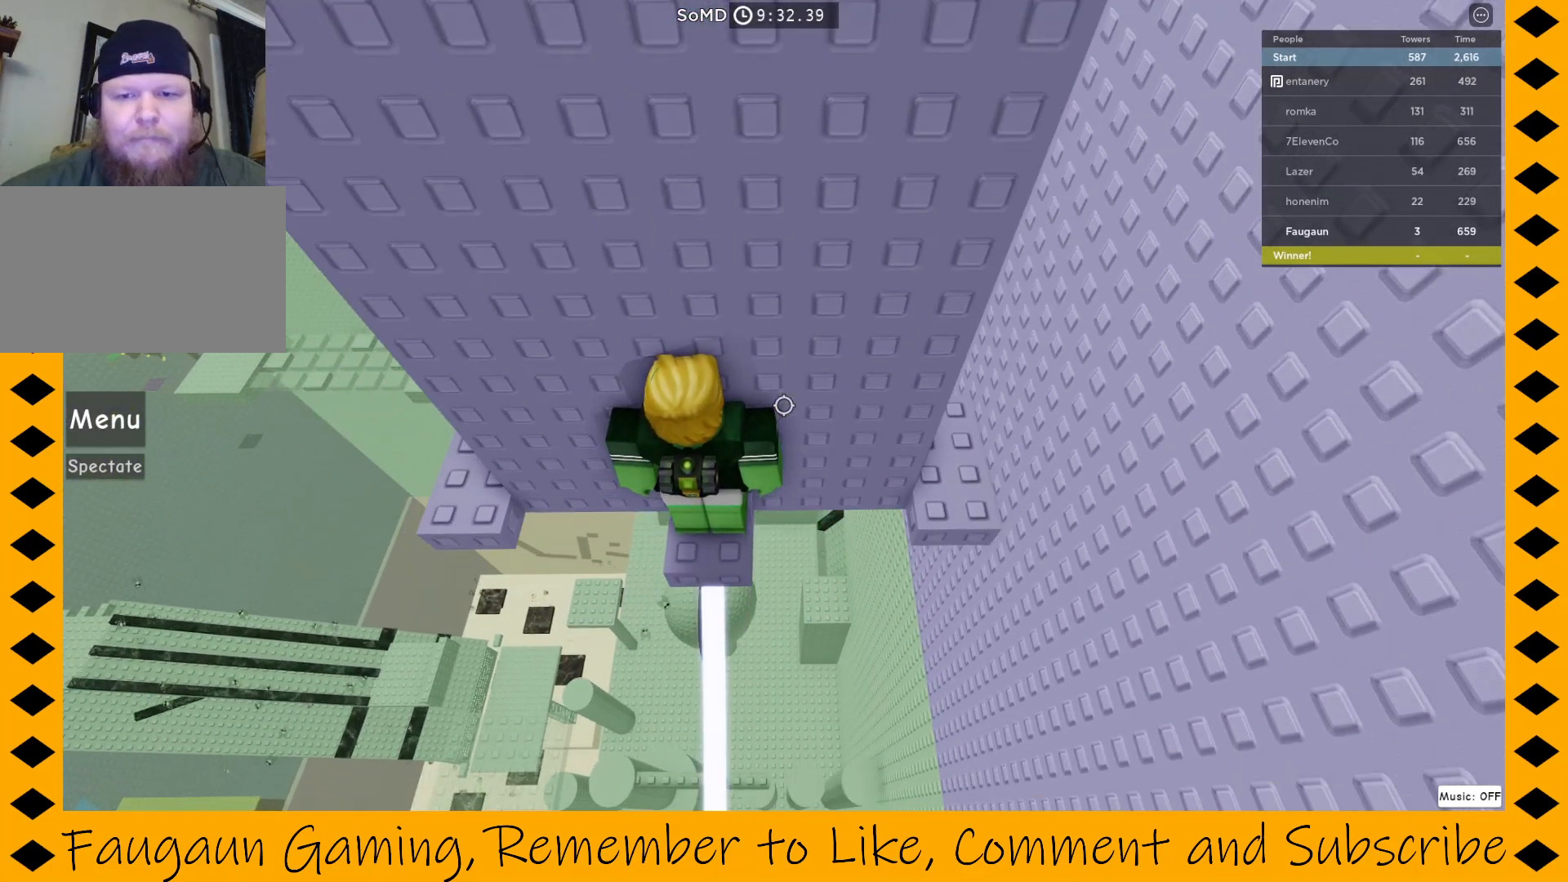
{"keys": [], "mouse": ["right"], "events": [[33, "d", "down"], [133, "space", "down"], [217, "space", "up"], [317, "d", "up"], [417, "d", "down"], [467, "d", "up"]]}
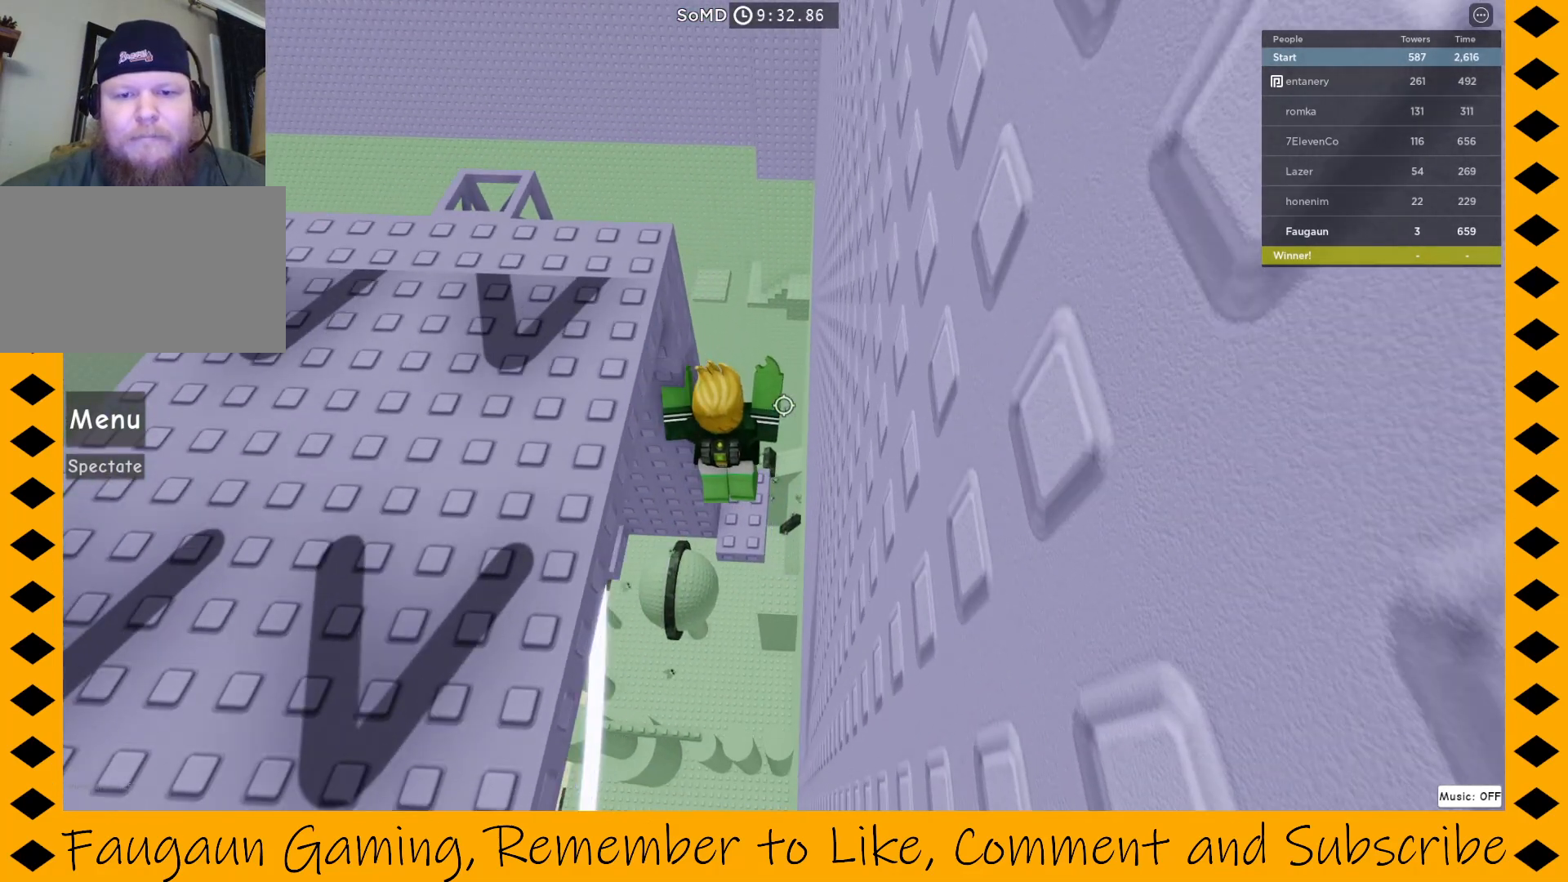
{"keys": [], "mouse": ["right"], "events": [[383, "w", "down"], [417, "w", "up"]]}
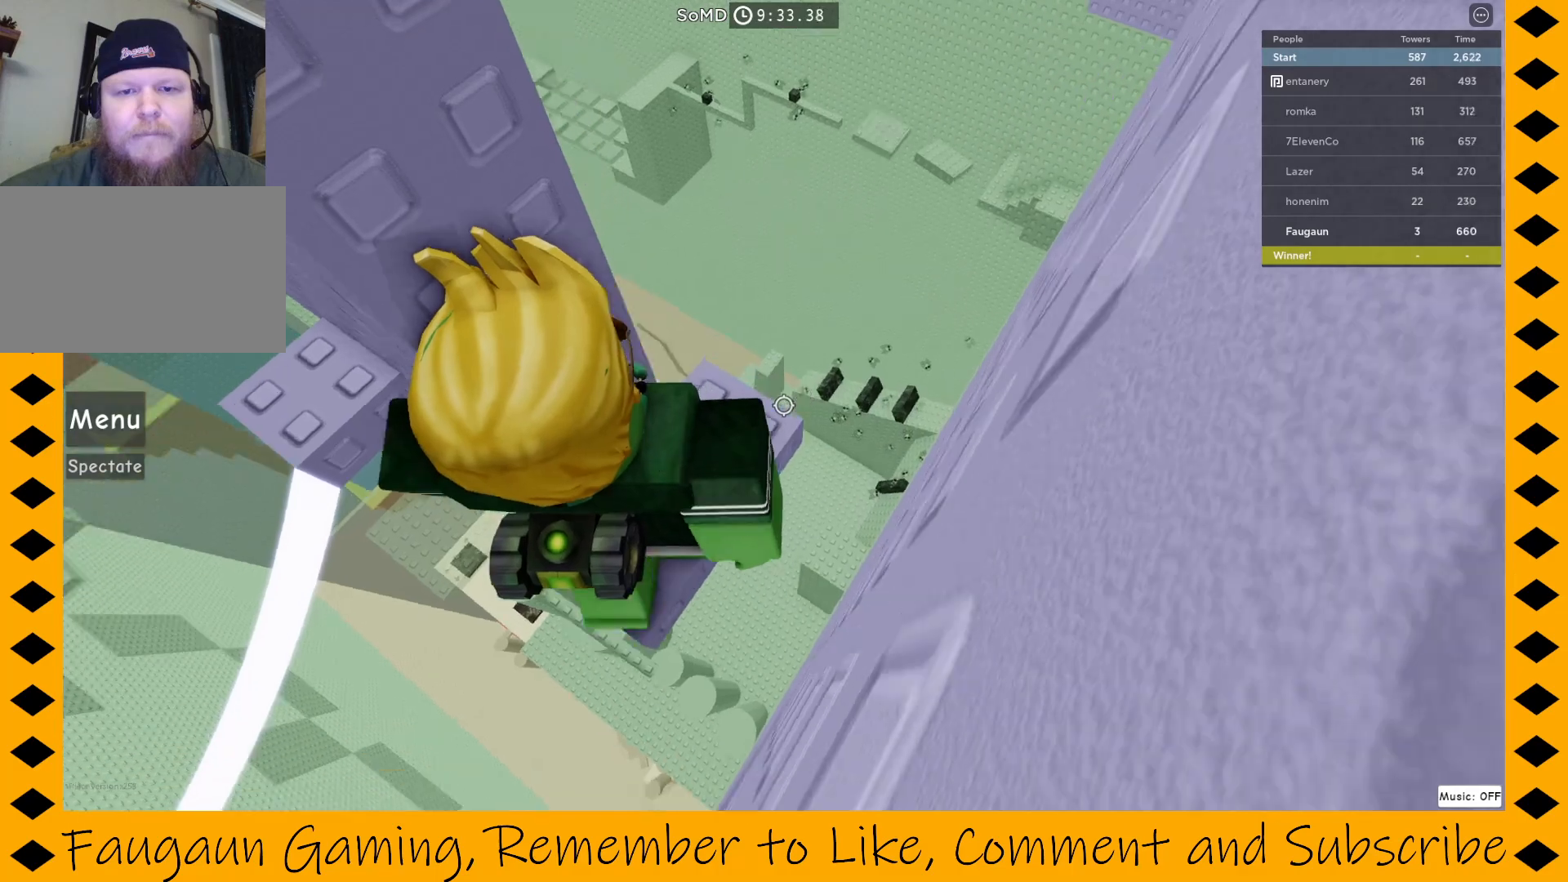
{"keys": [], "mouse": ["right"], "events": [[117, "w", "down"], [217, "w", "up"]]}
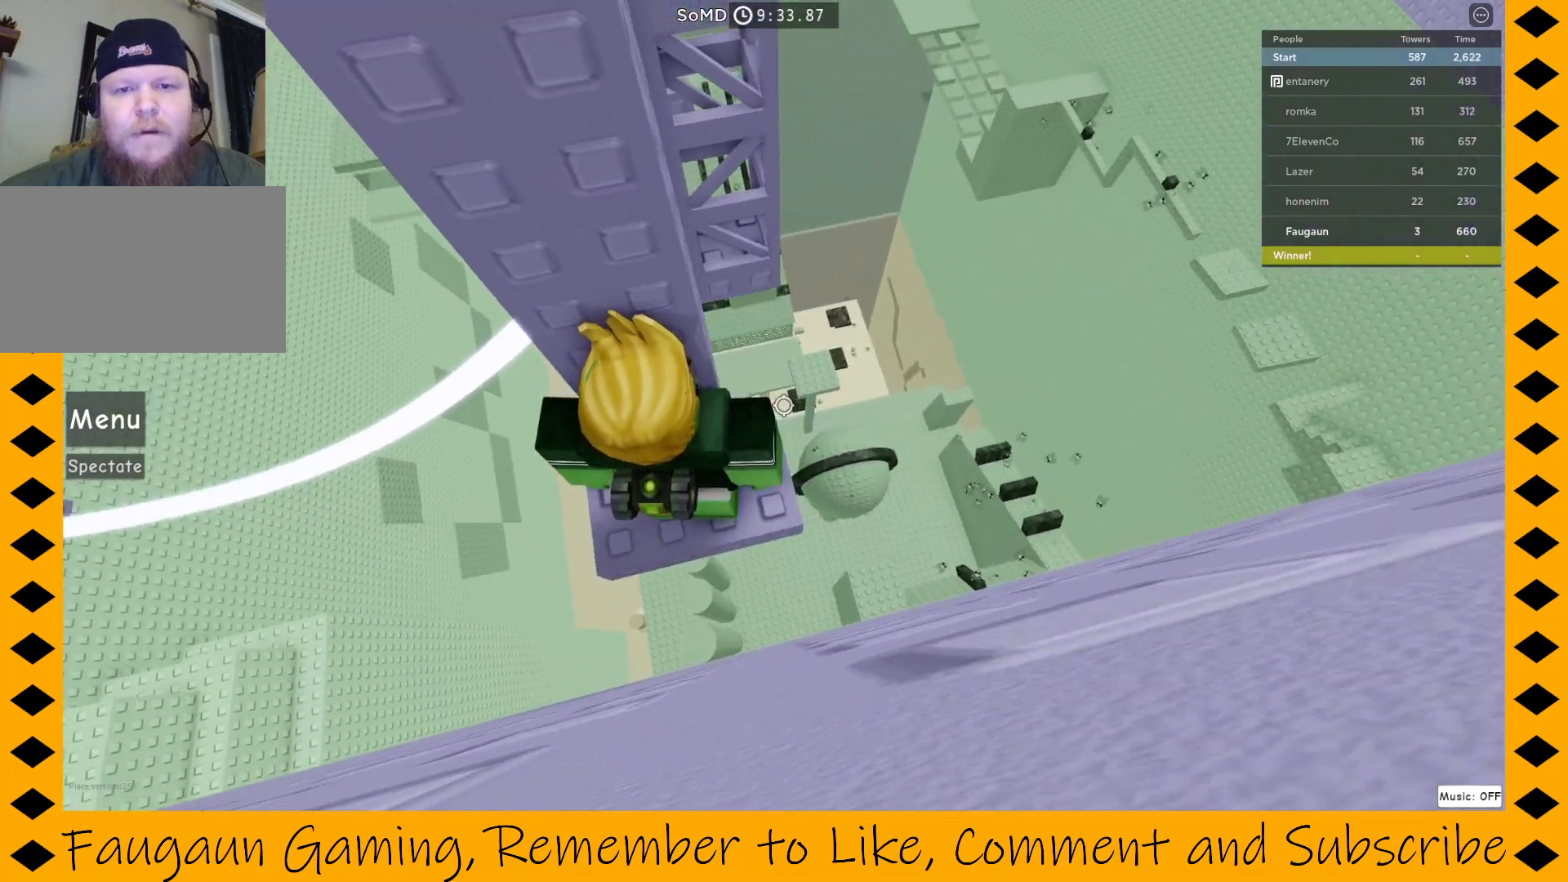
{"keys": [], "mouse": ["right"], "events": [[83, "d", "down"], [133, "d", "up"]]}
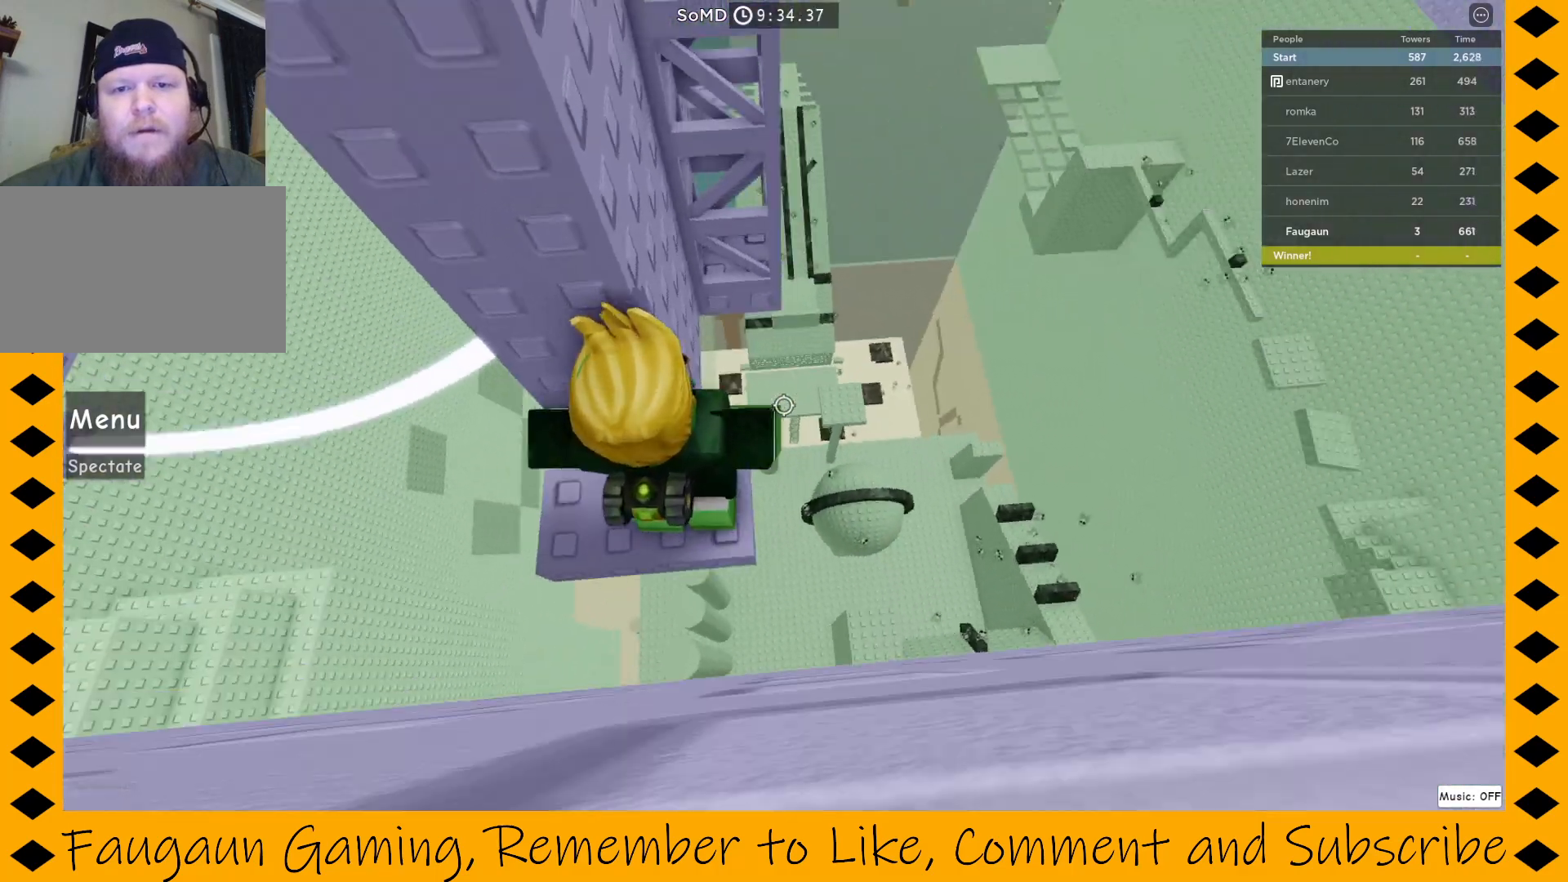
{"keys": [], "mouse": ["right"], "events": []}
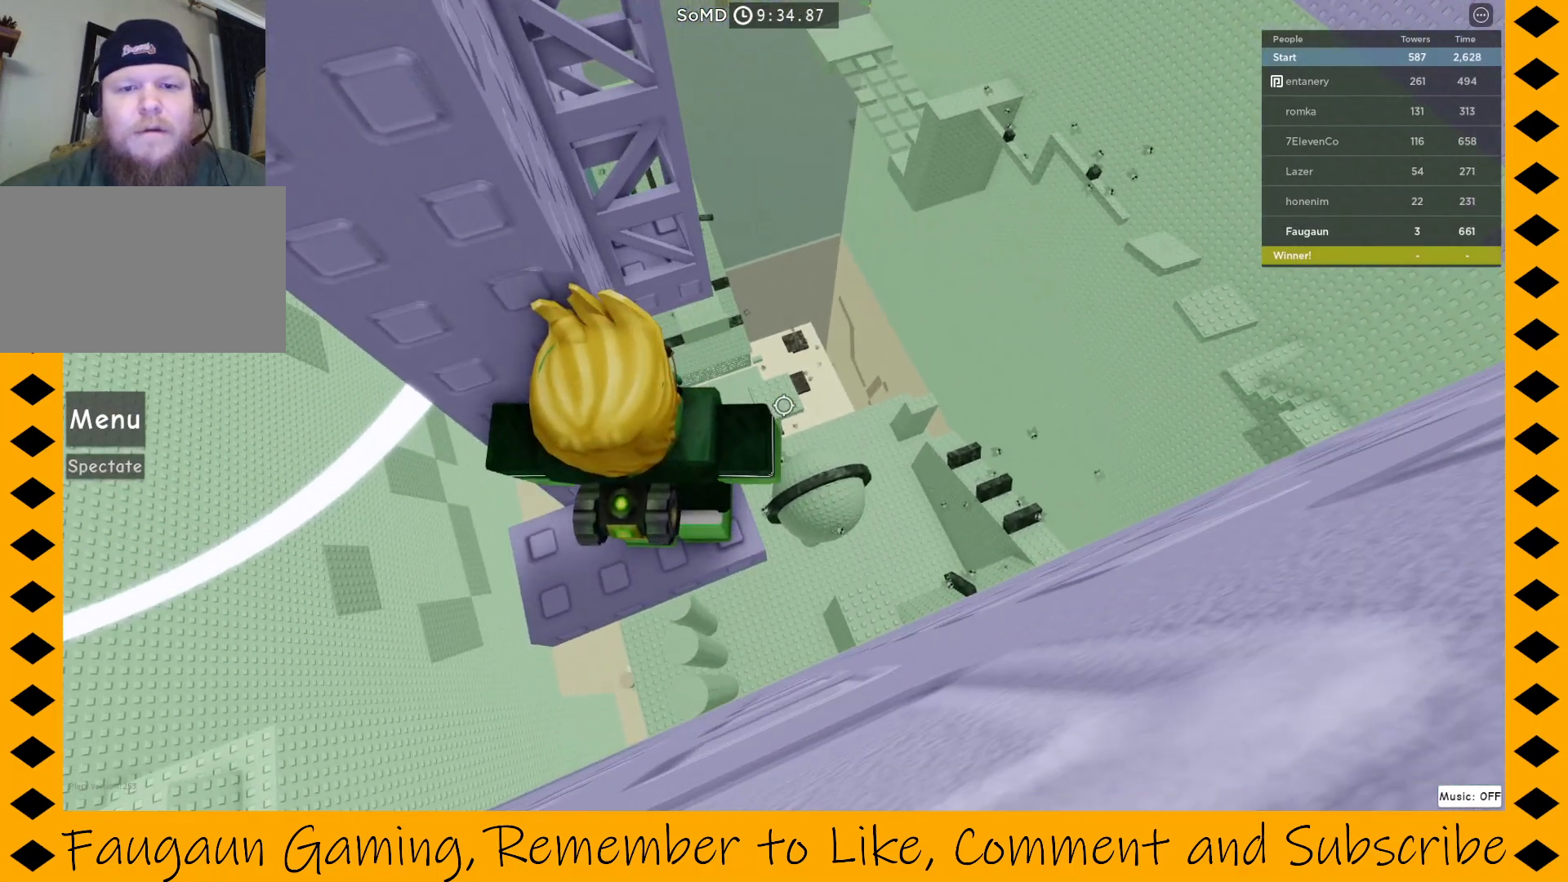
{"keys": [], "mouse": ["right"], "events": []}
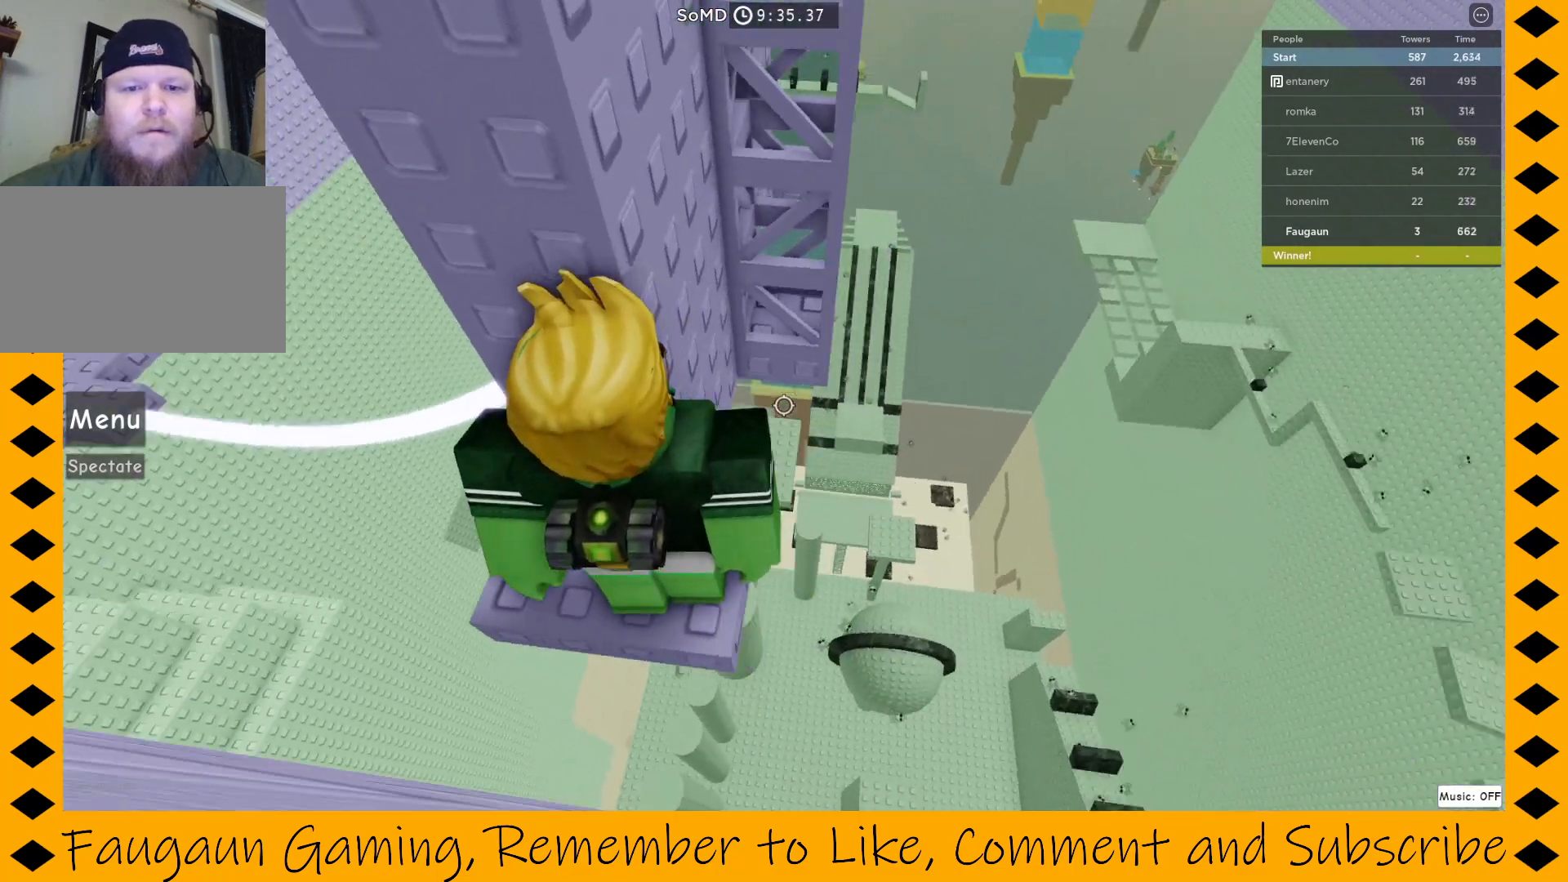
{"keys": [], "mouse": ["right"], "events": [[217, "d", "down"], [267, "d", "up"]]}
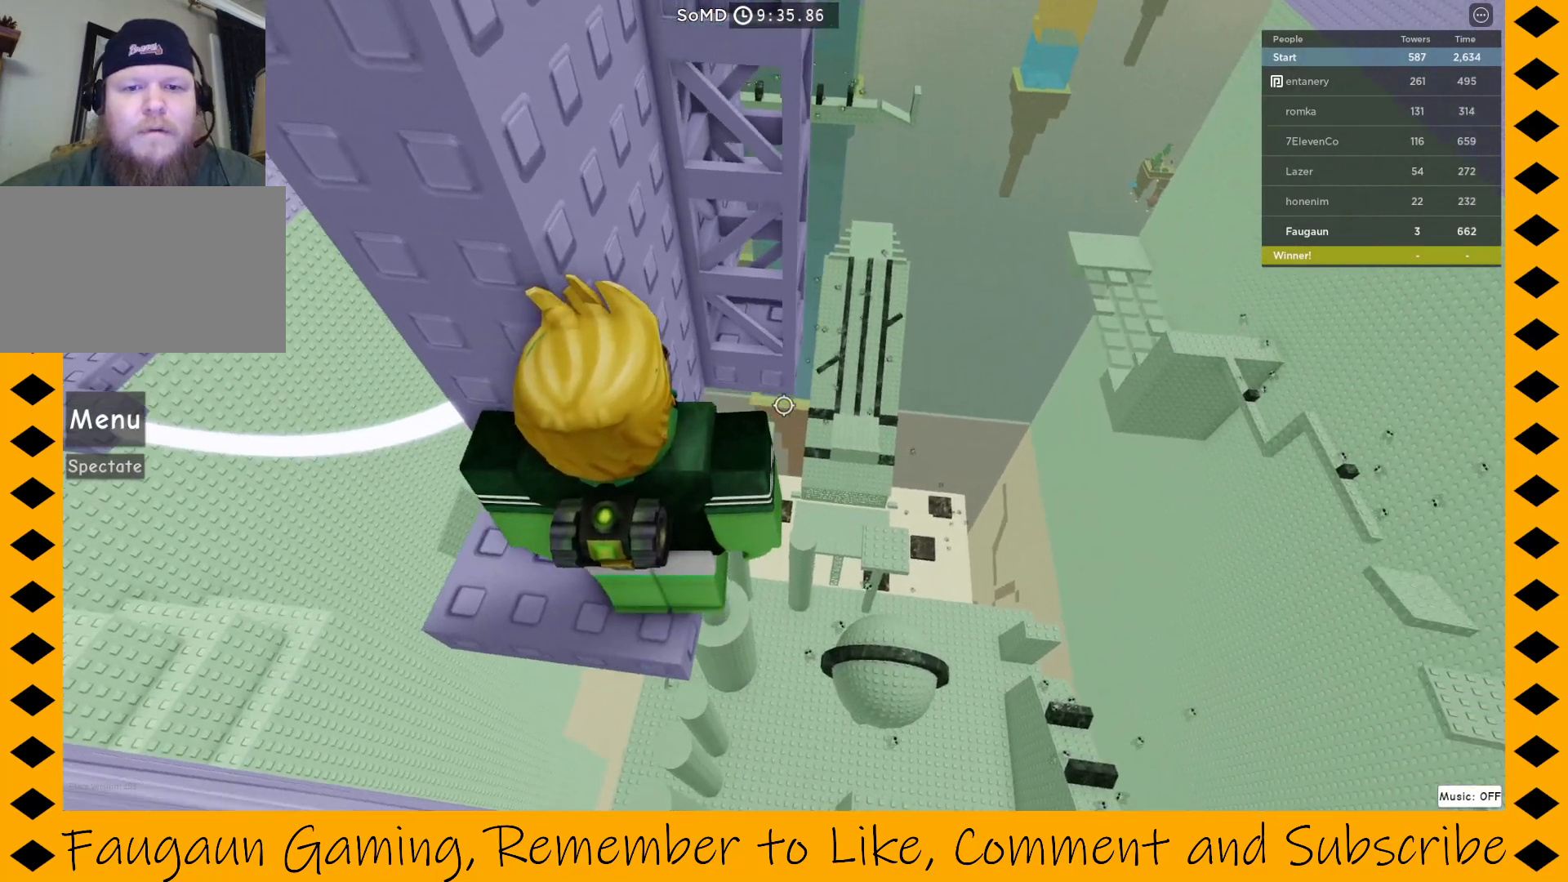
{"keys": [], "mouse": ["right"], "events": []}
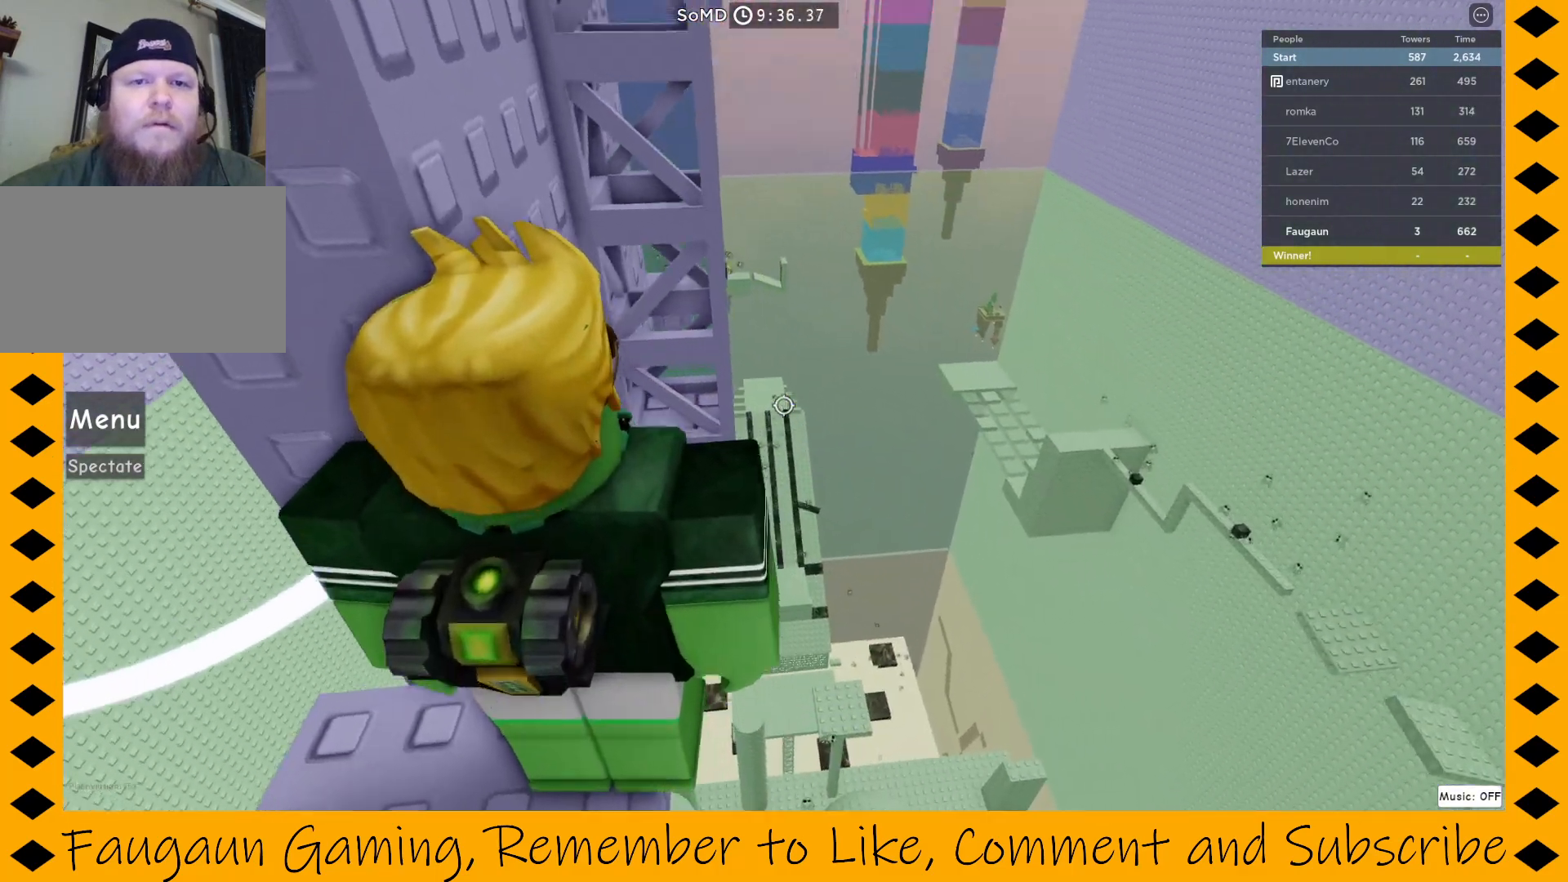
{"keys": ["w"], "mouse": ["right"], "events": [[200, "w", "down"], [250, "space", "down"], [350, "space", "up"]]}
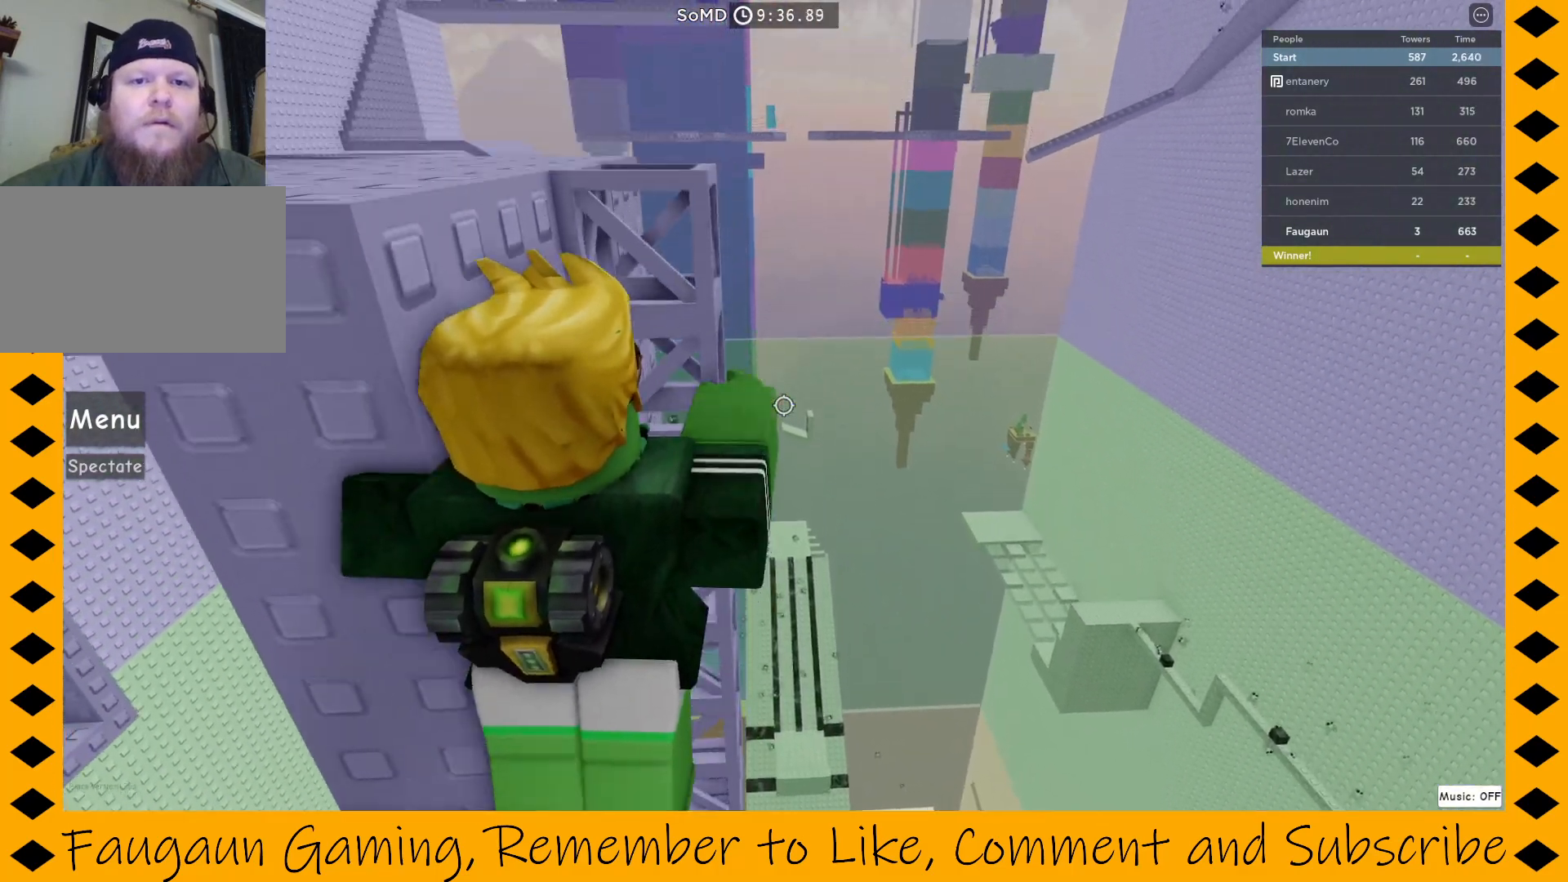
{"keys": ["w"], "mouse": ["right"], "events": []}
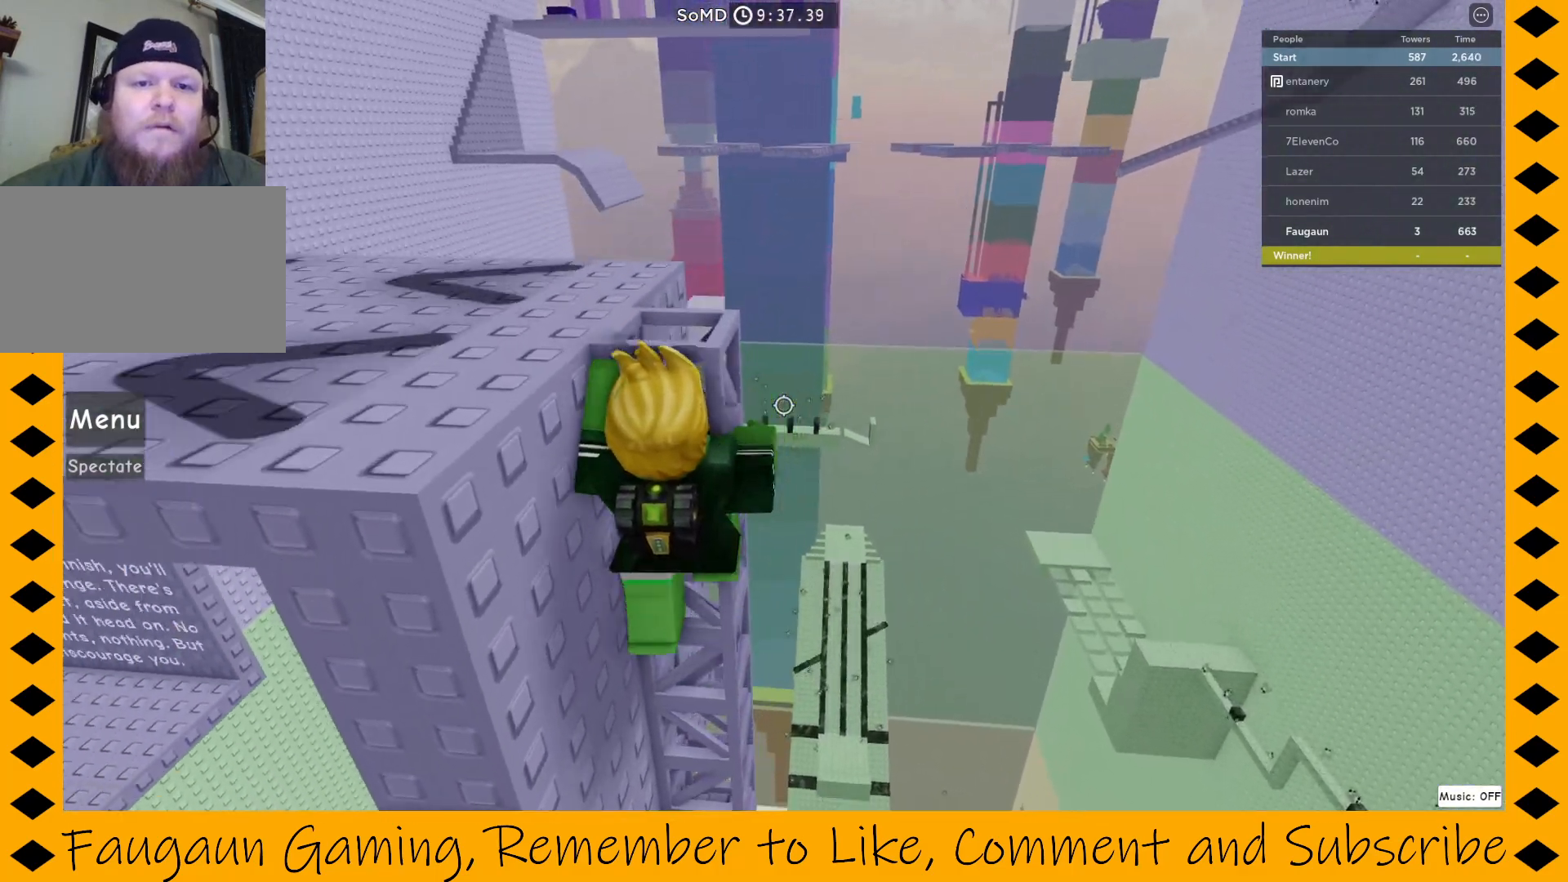
{"keys": [], "mouse": ["right"], "events": [[100, "w", "up"], [183, "w", "down"], [467, "w", "up"]]}
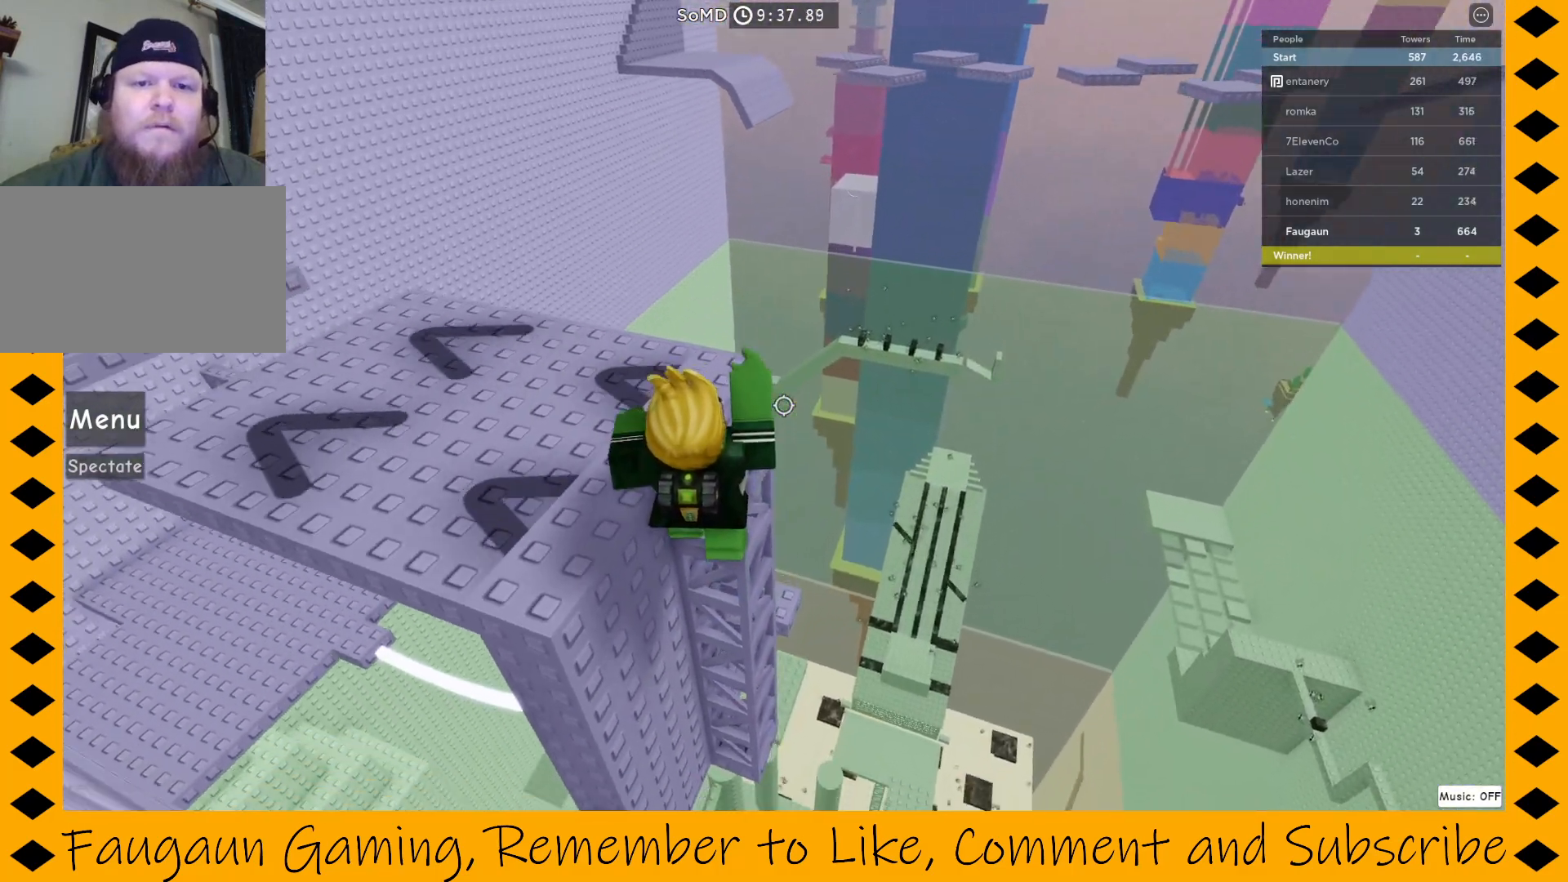
{"keys": [], "mouse": ["right"], "events": [[117, "w", "down"], [217, "w", "up"]]}
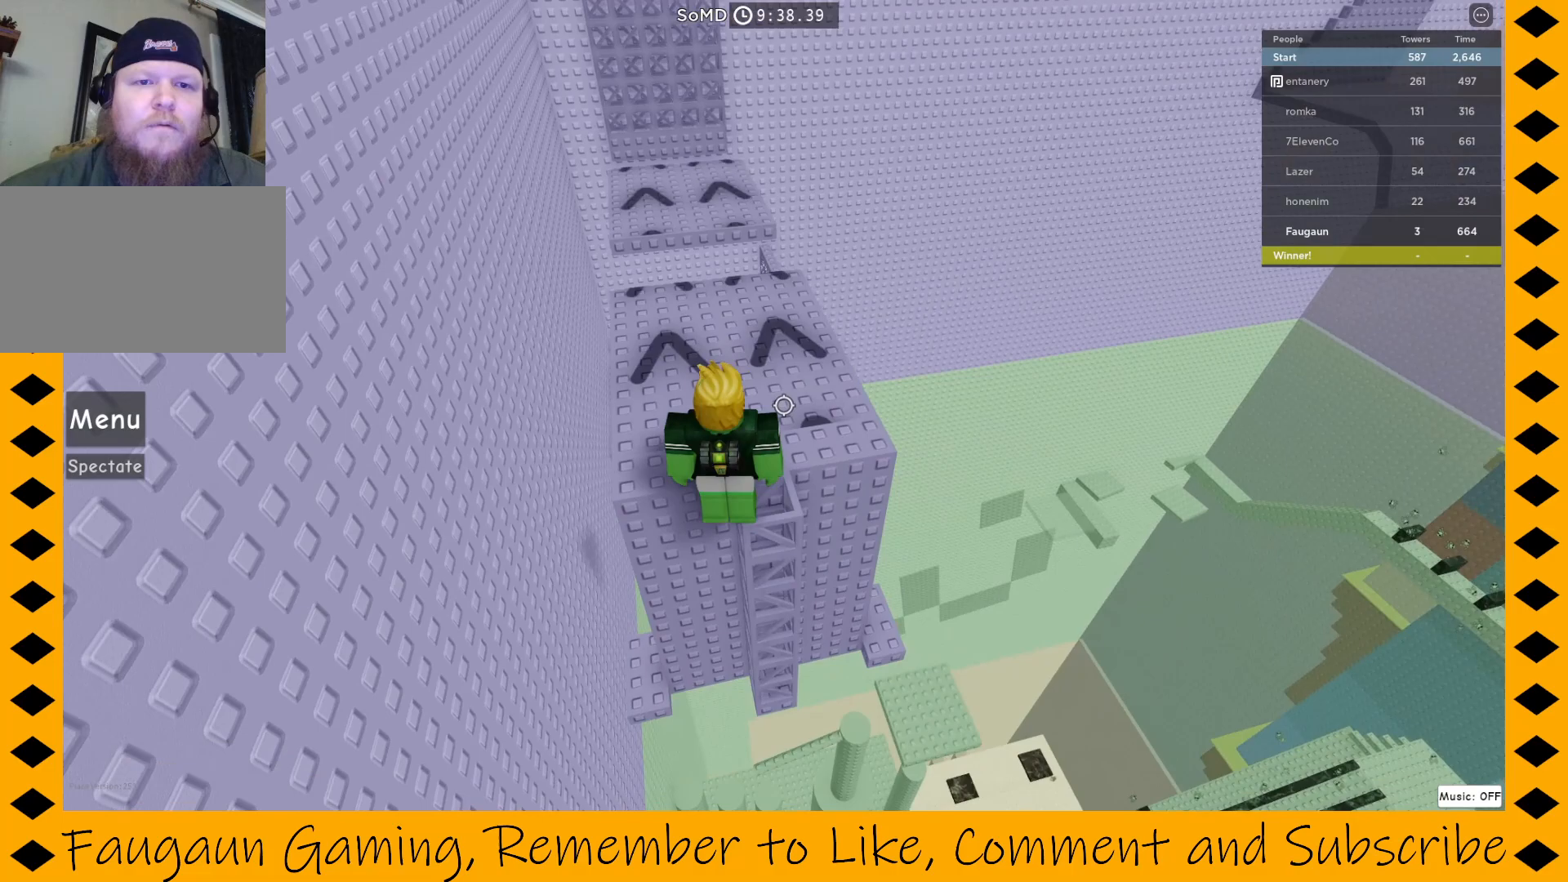
{"keys": [], "mouse": [], "events": [[83, "w", "down"], [217, "mouse_right", "up"], [217, "w", "up"]]}
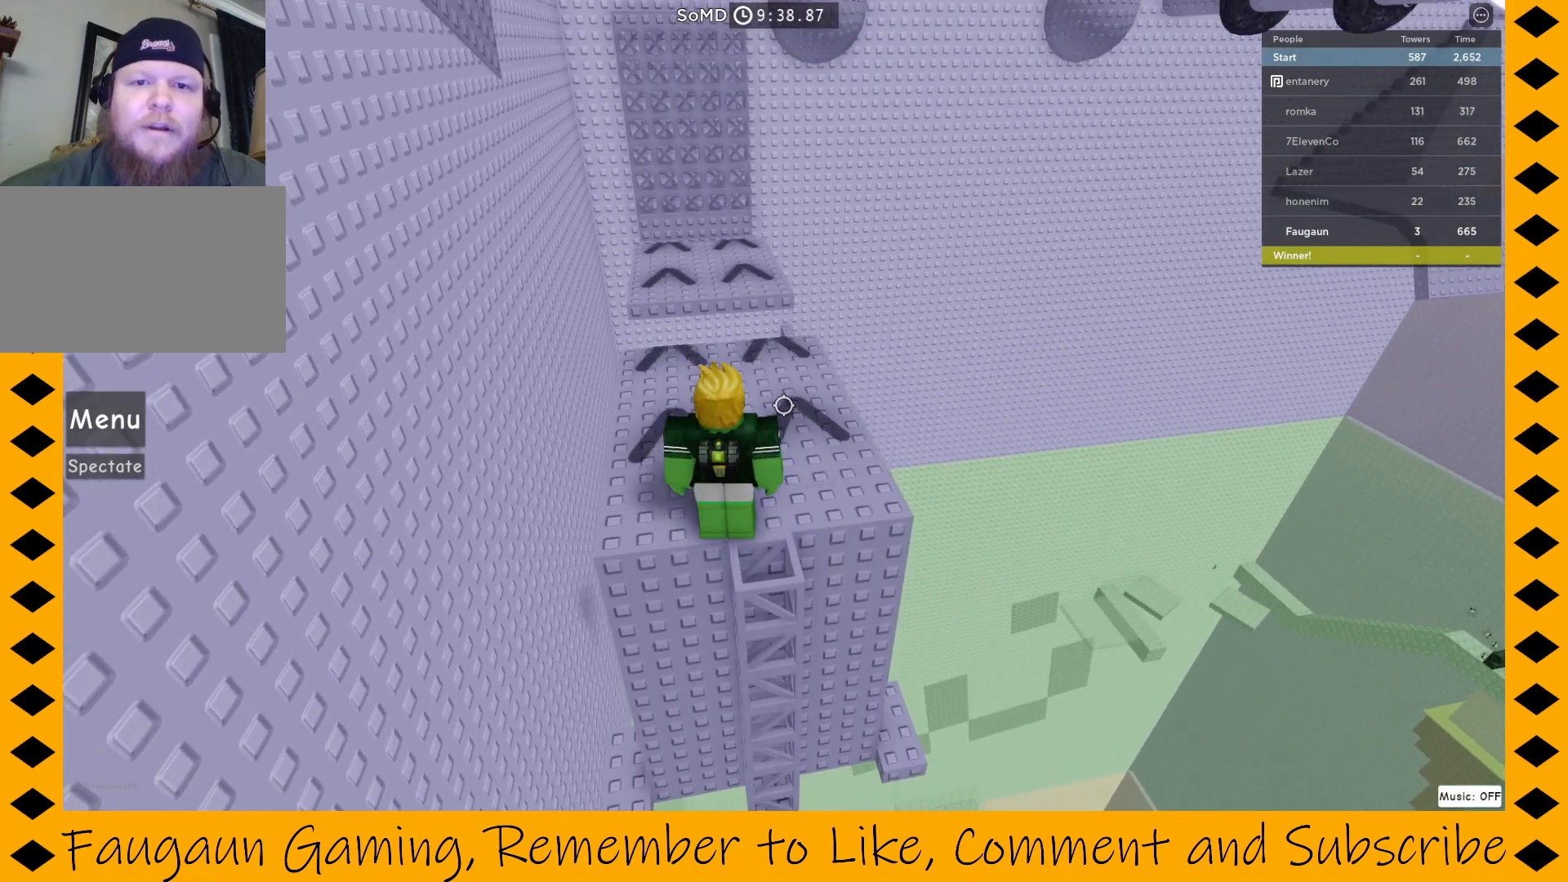
{"keys": [], "mouse": ["right"], "events": [[150, "mouse_right", "down"]]}
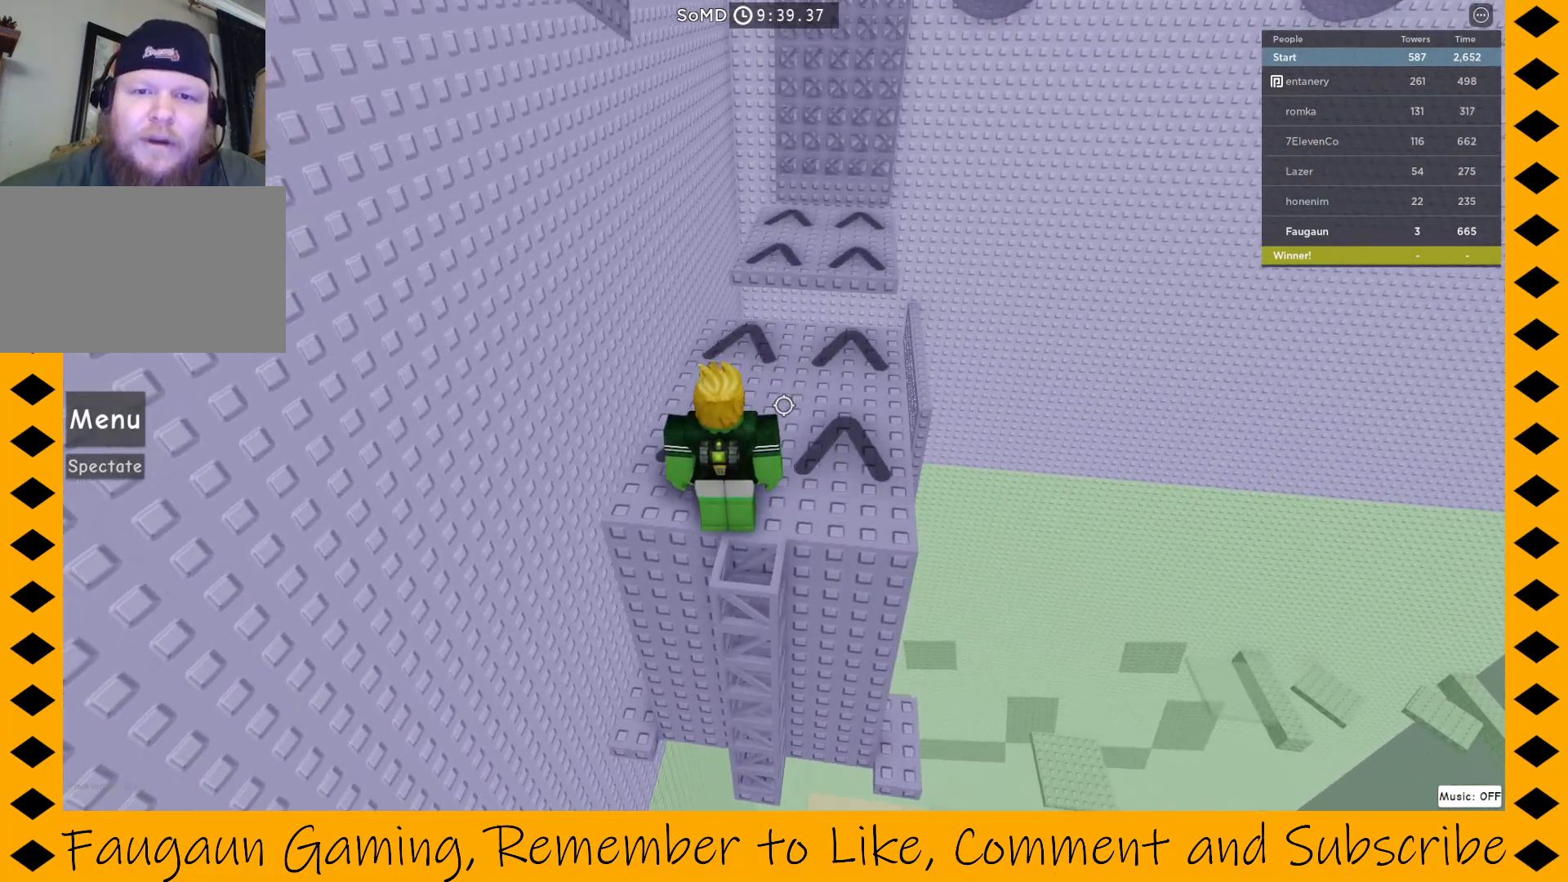
{"keys": [], "mouse": ["right"], "events": []}
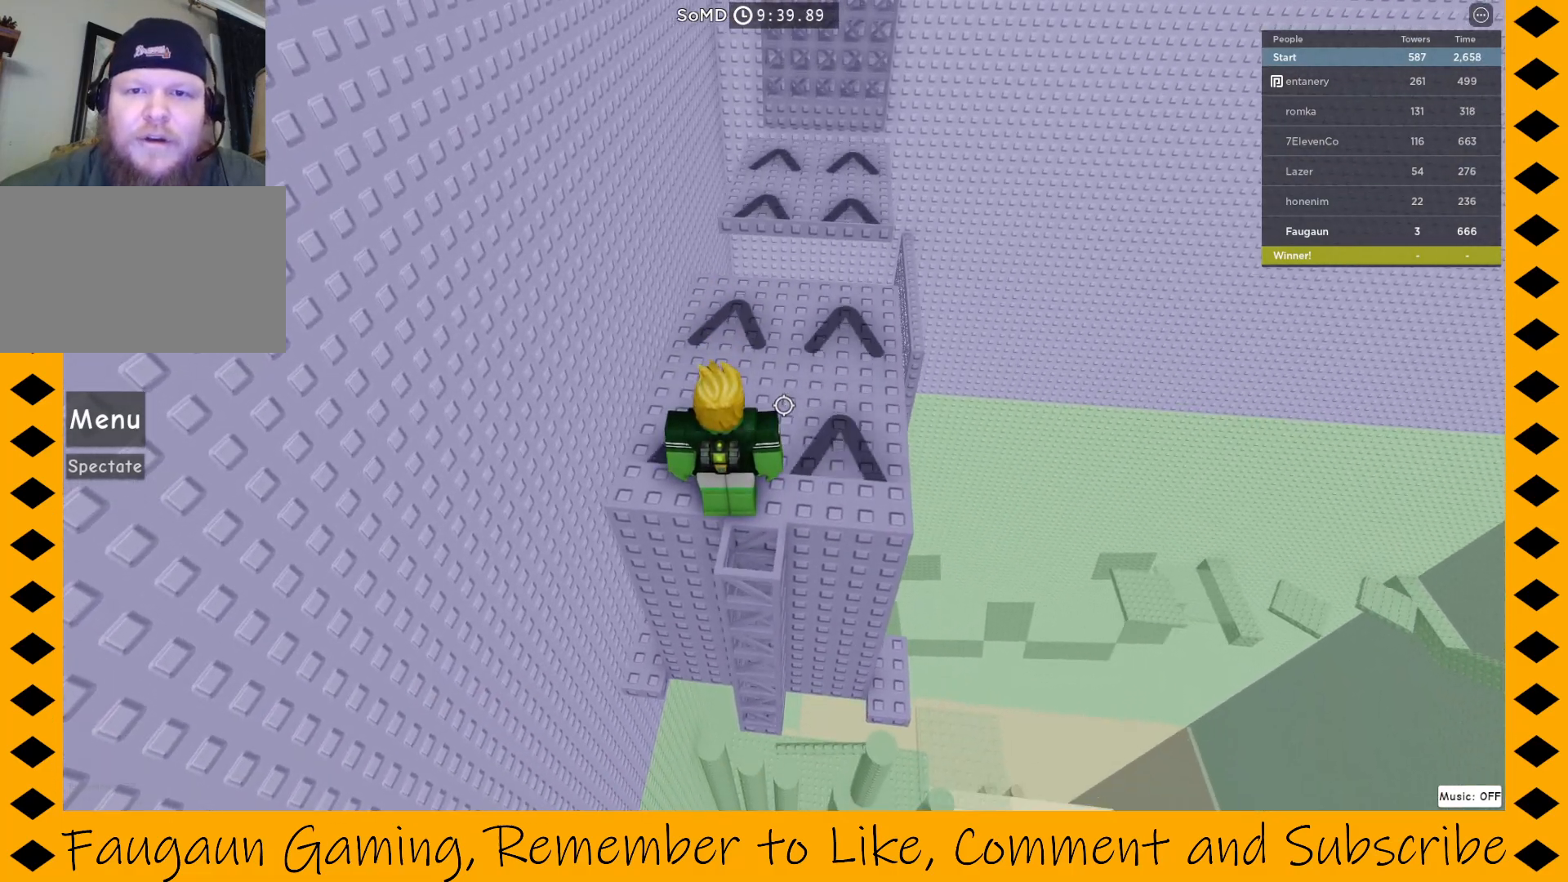
{"keys": [], "mouse": ["right"], "events": []}
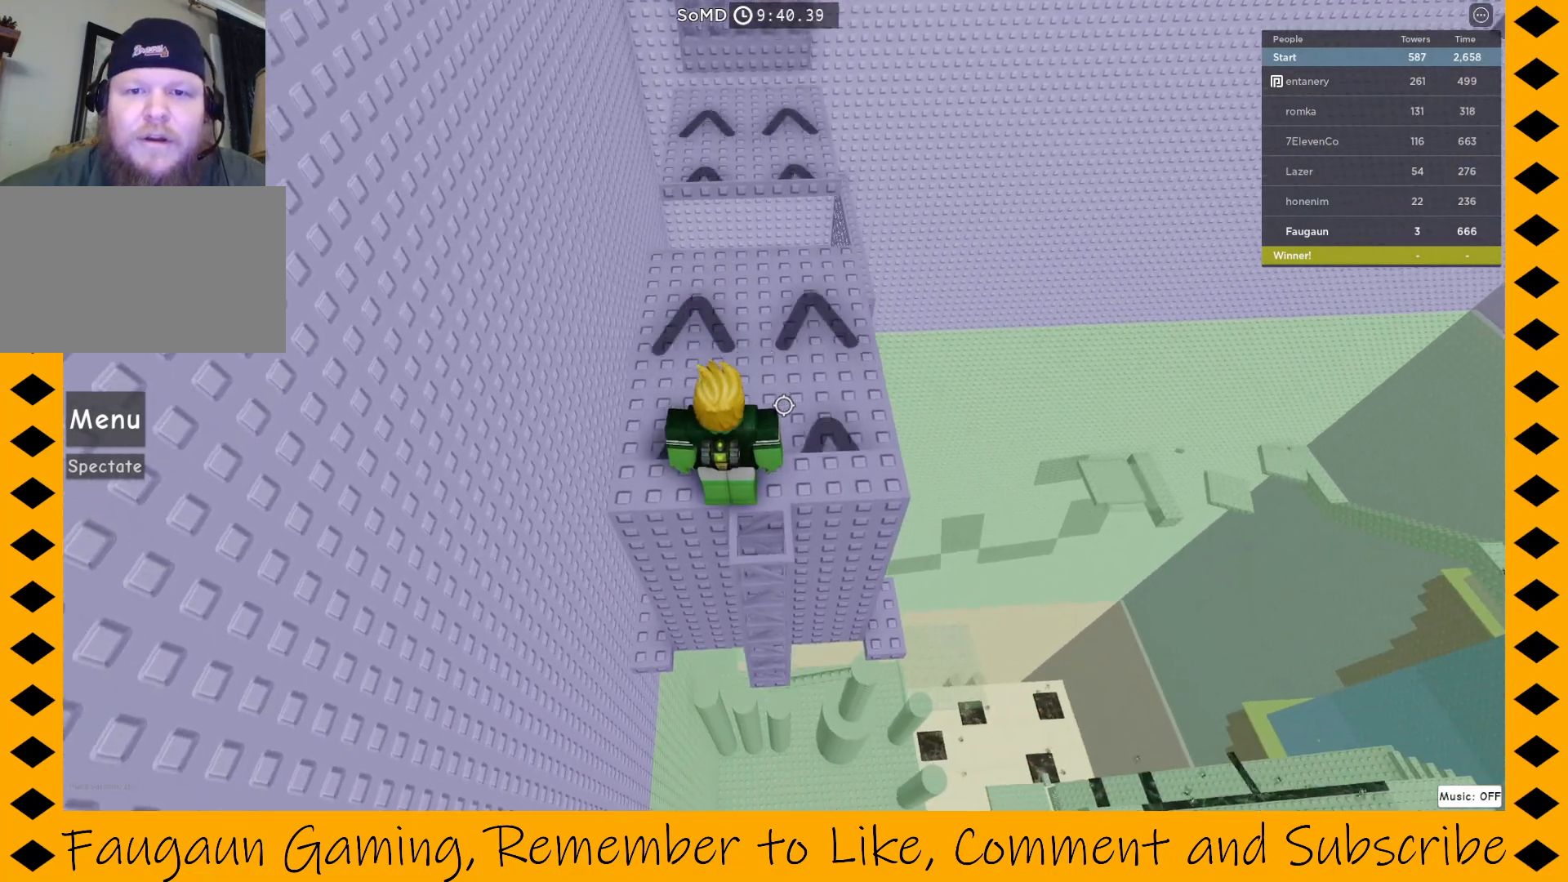
{"keys": [], "mouse": ["right"], "events": []}
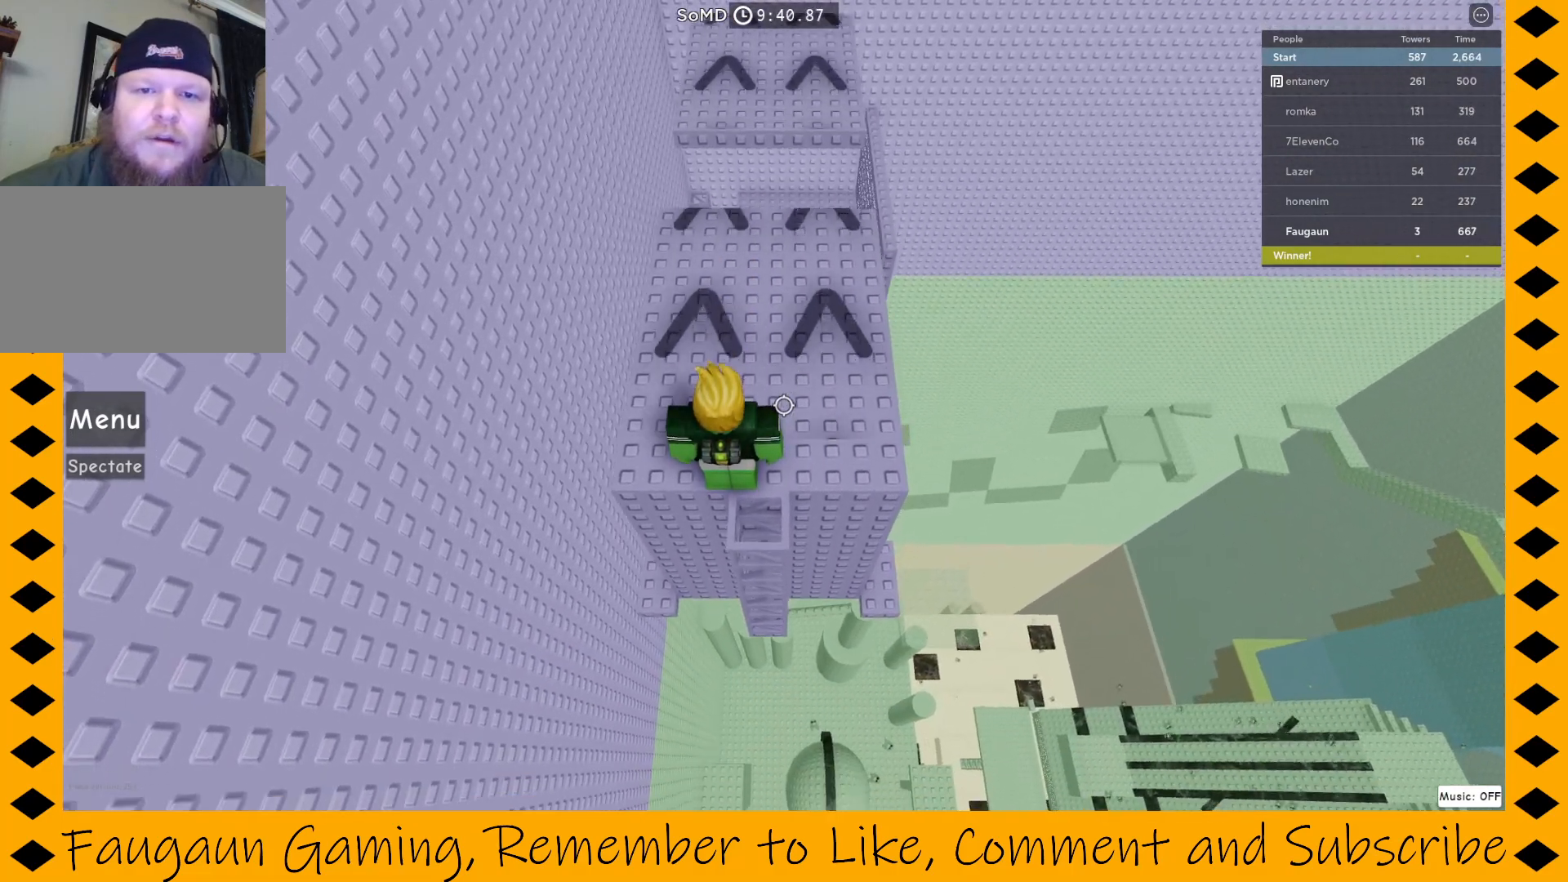
{"keys": [], "mouse": ["right"], "events": []}
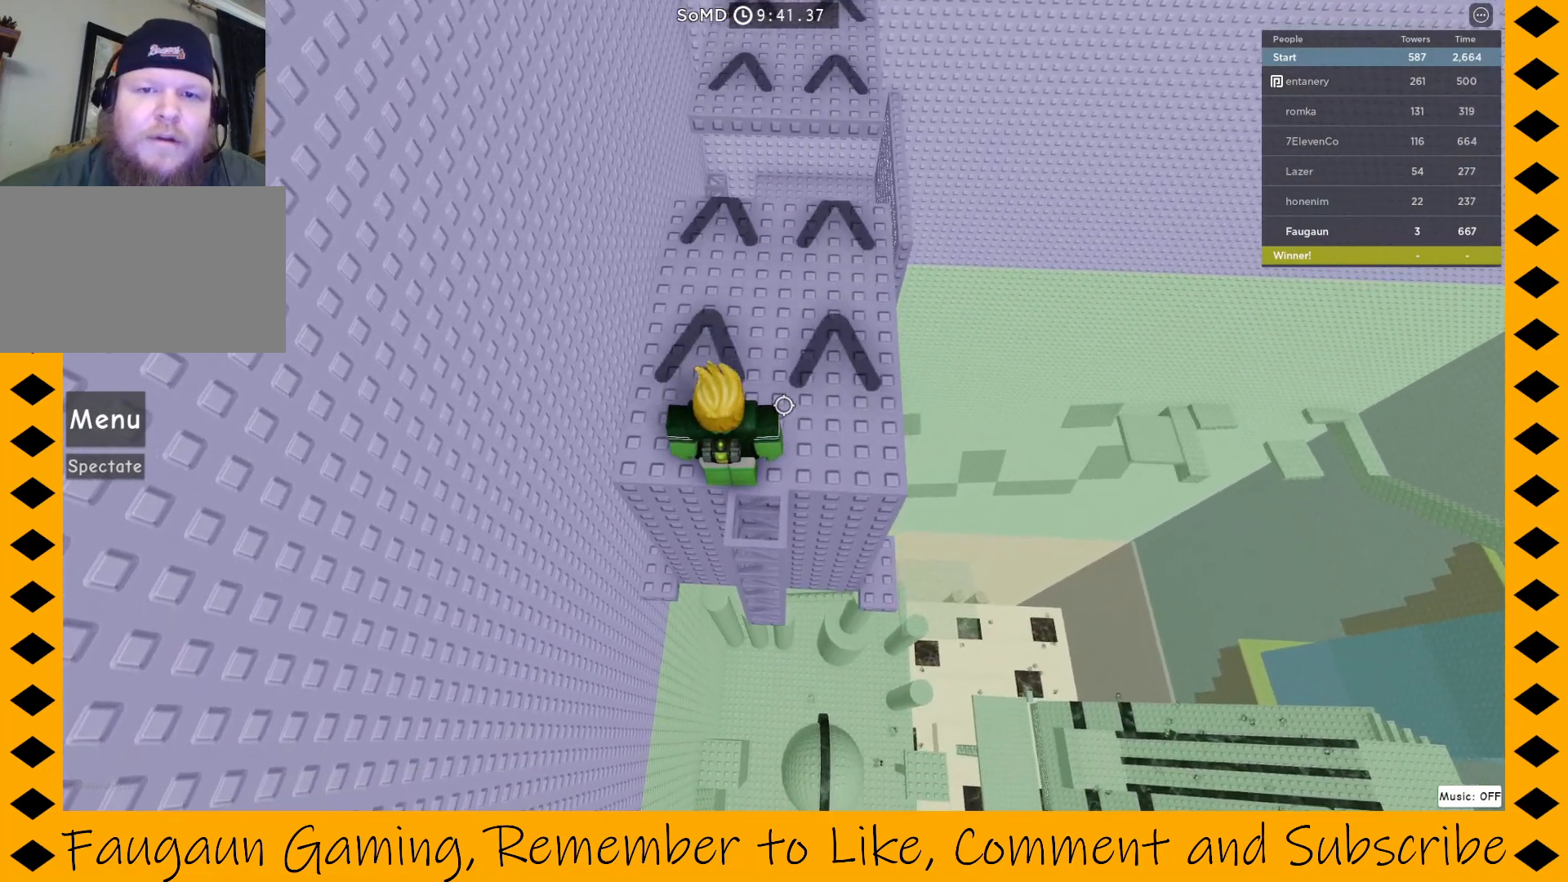
{"keys": [], "mouse": ["right"], "events": []}
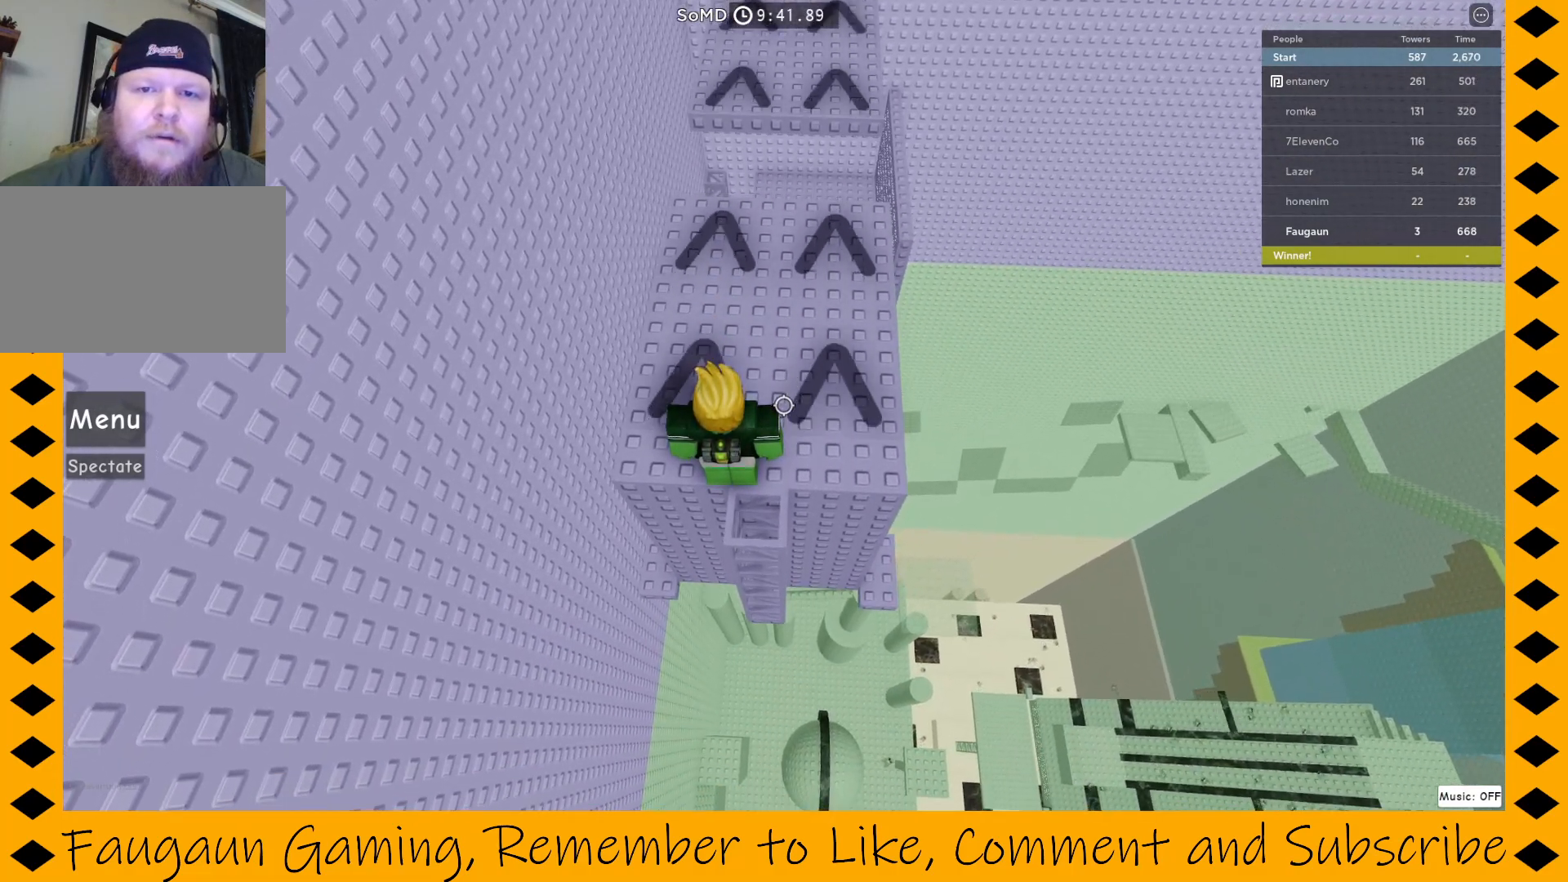
{"keys": ["w"], "mouse": ["right"], "events": [[233, "w", "down"]]}
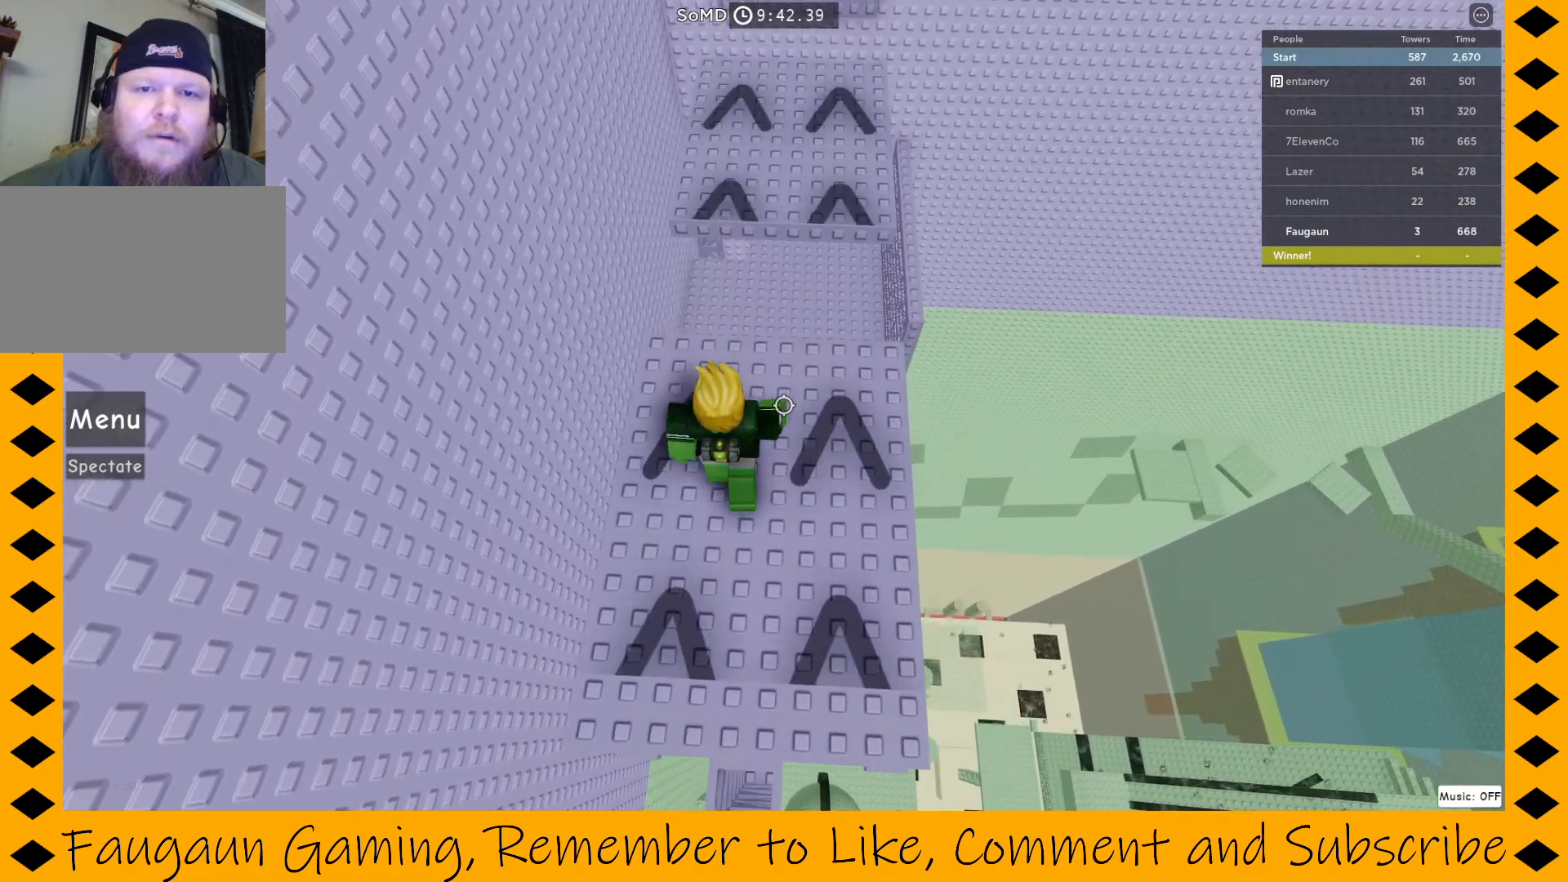
{"keys": ["w"], "mouse": ["right"], "events": [[200, "space", "down"], [250, "space", "up"]]}
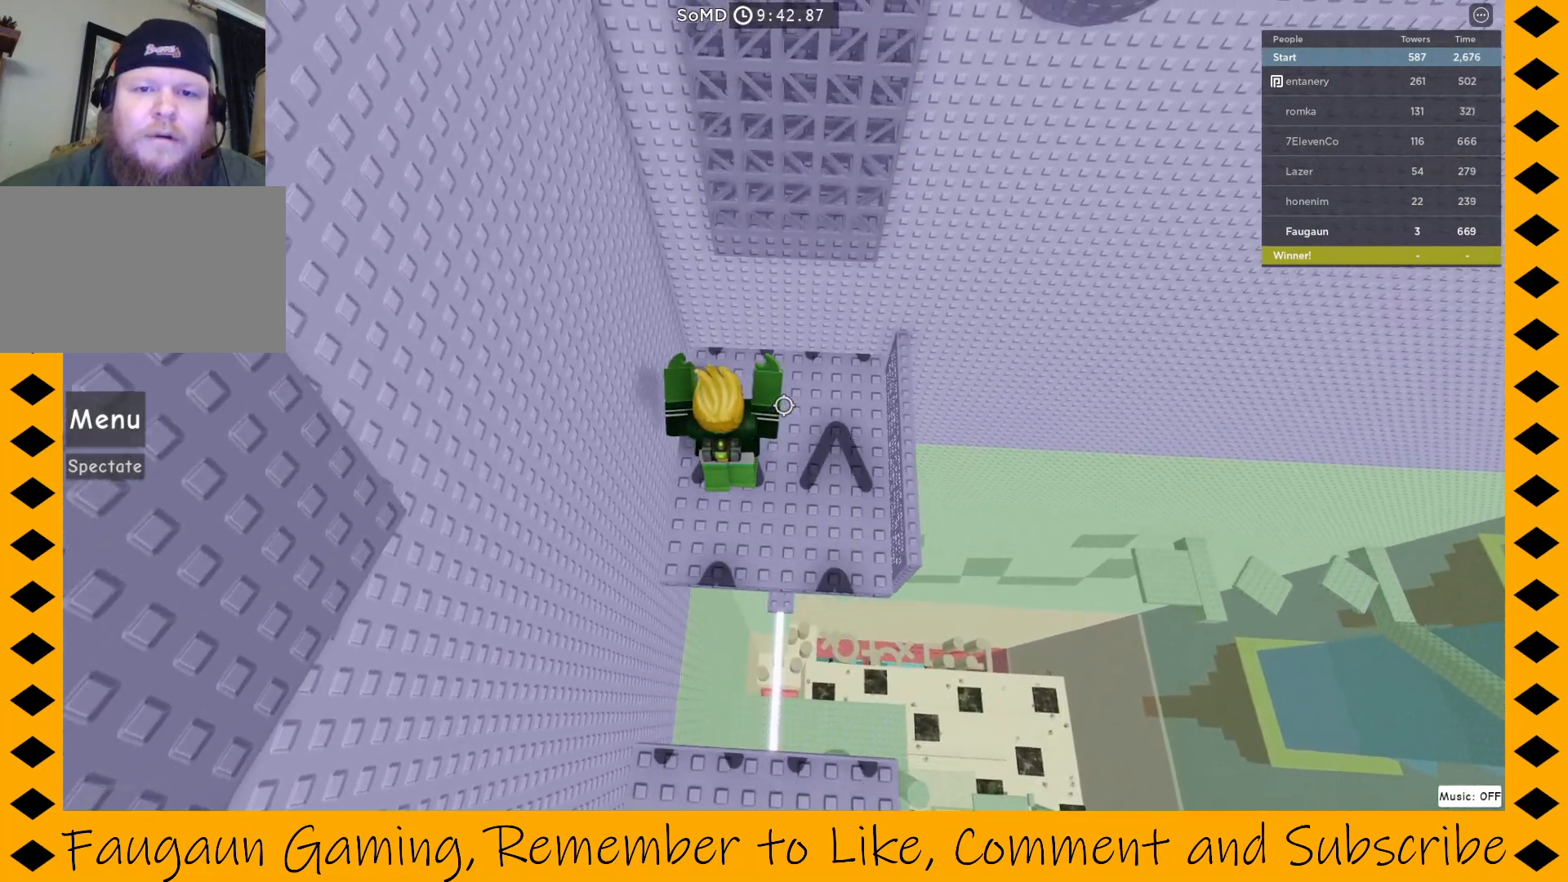
{"keys": ["w"], "mouse": ["right"], "events": [[417, "space", "down"], [500, "space", "up"]]}
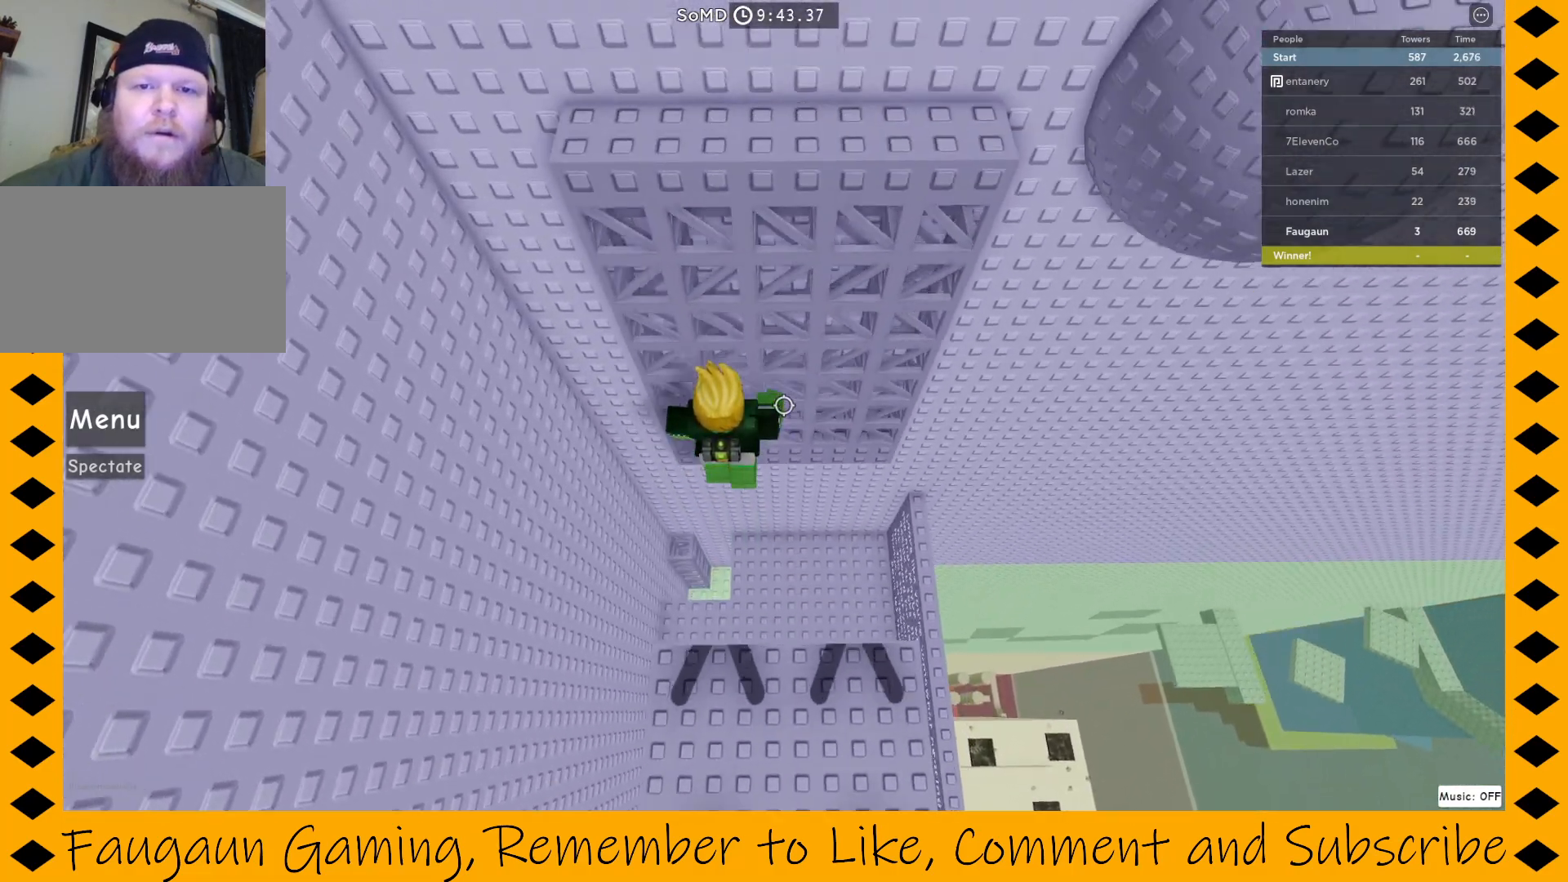
{"keys": ["w"], "mouse": ["right"], "events": []}
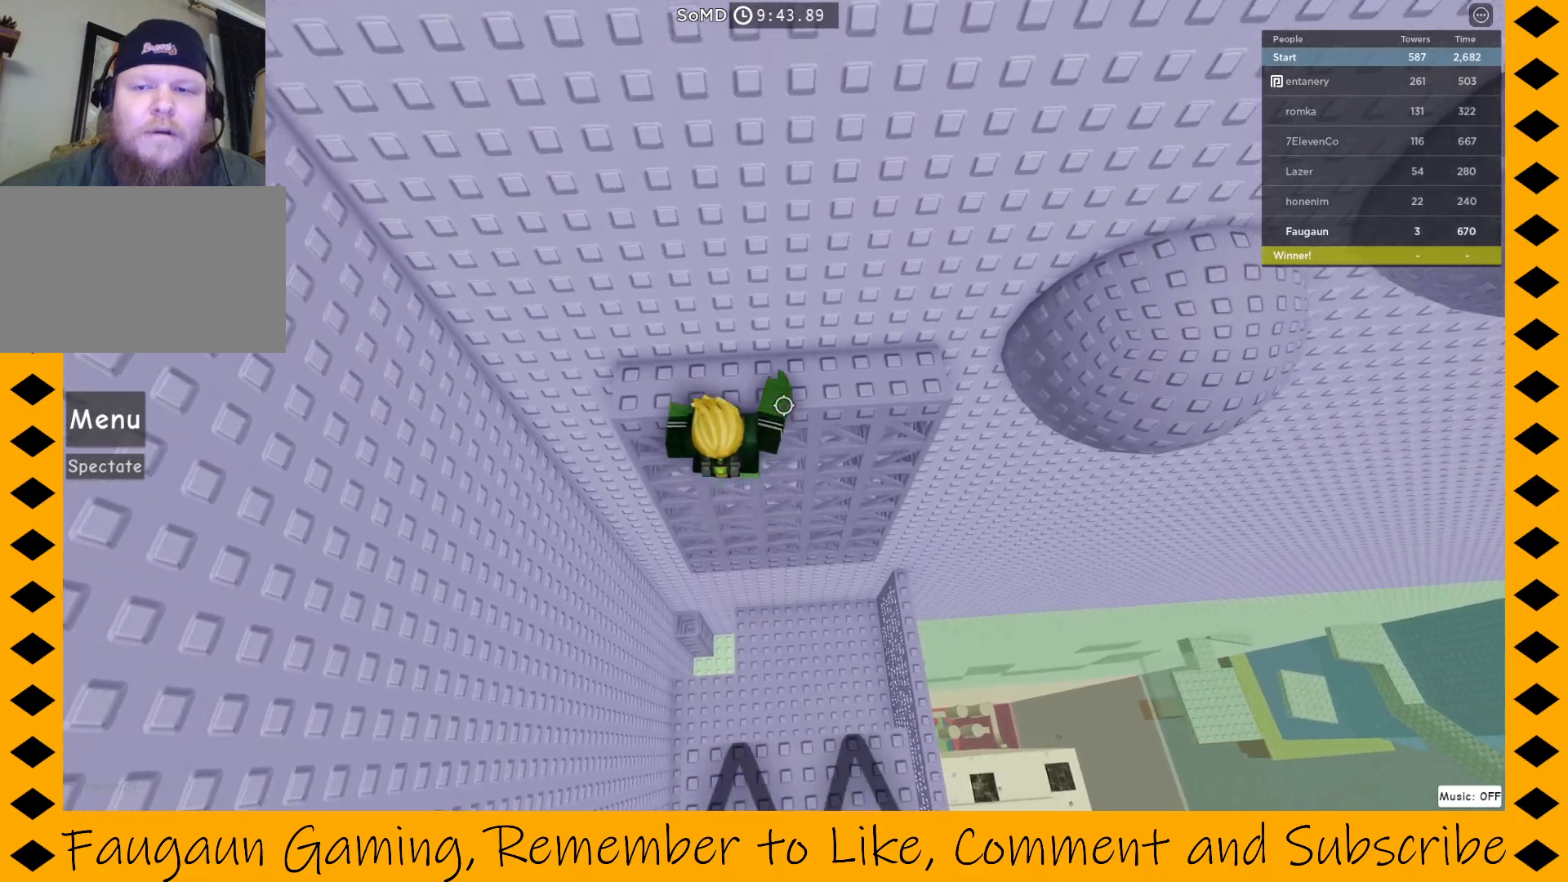
{"keys": [], "mouse": ["right"], "events": [[417, "w", "up"]]}
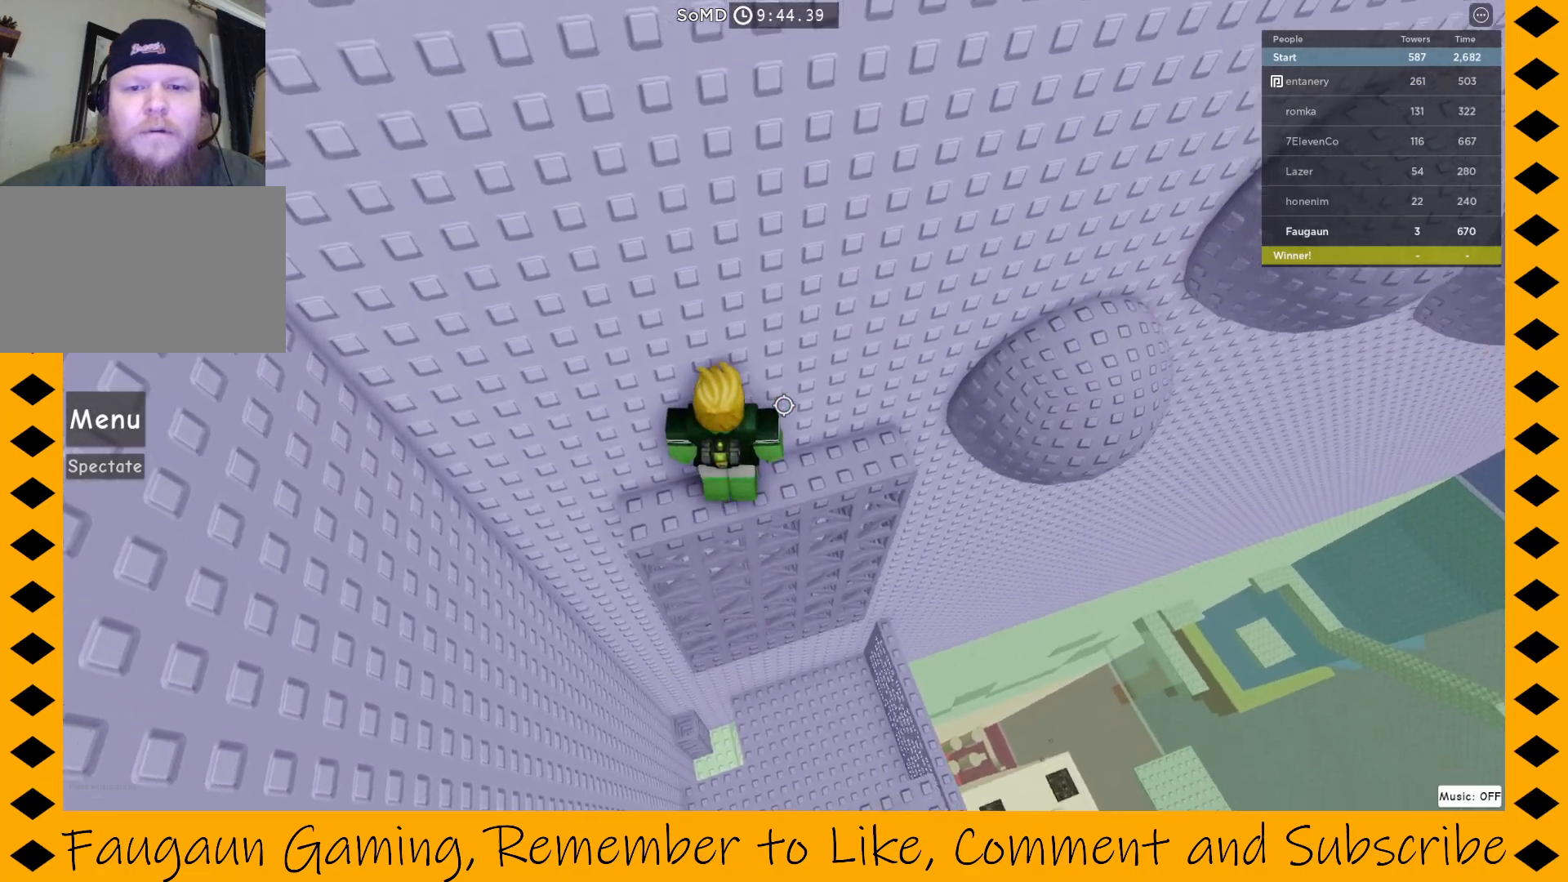
{"keys": [], "mouse": ["right"], "events": [[333, "w", "down"], [483, "w", "up"]]}
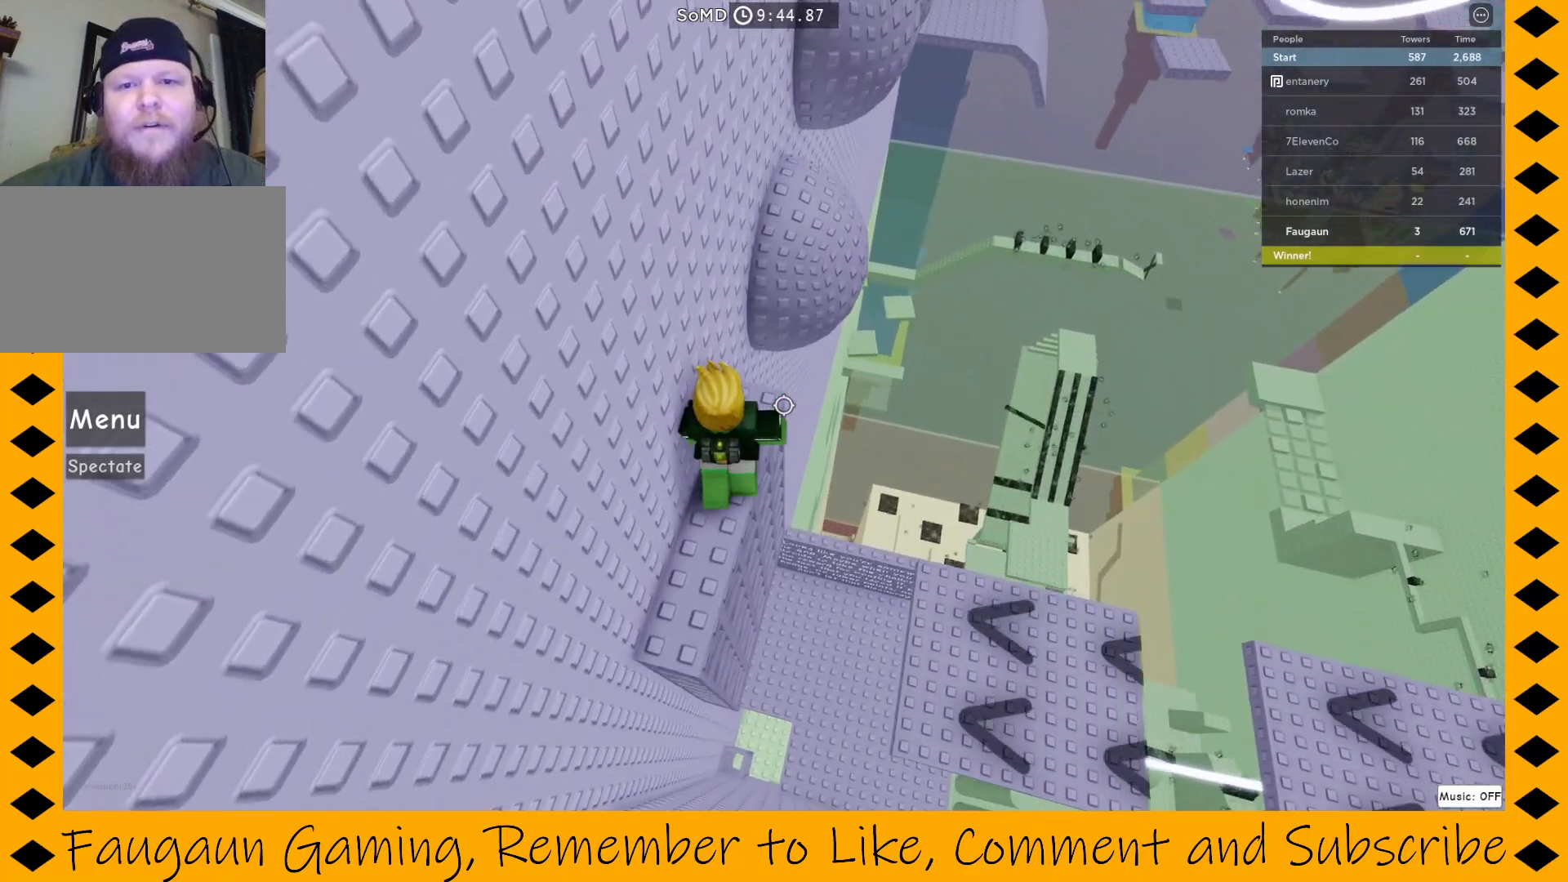
{"keys": ["space", "w"], "mouse": ["right"], "events": [[117, "w", "down"], [267, "w", "up"], [400, "w", "down"], [483, "space", "down"]]}